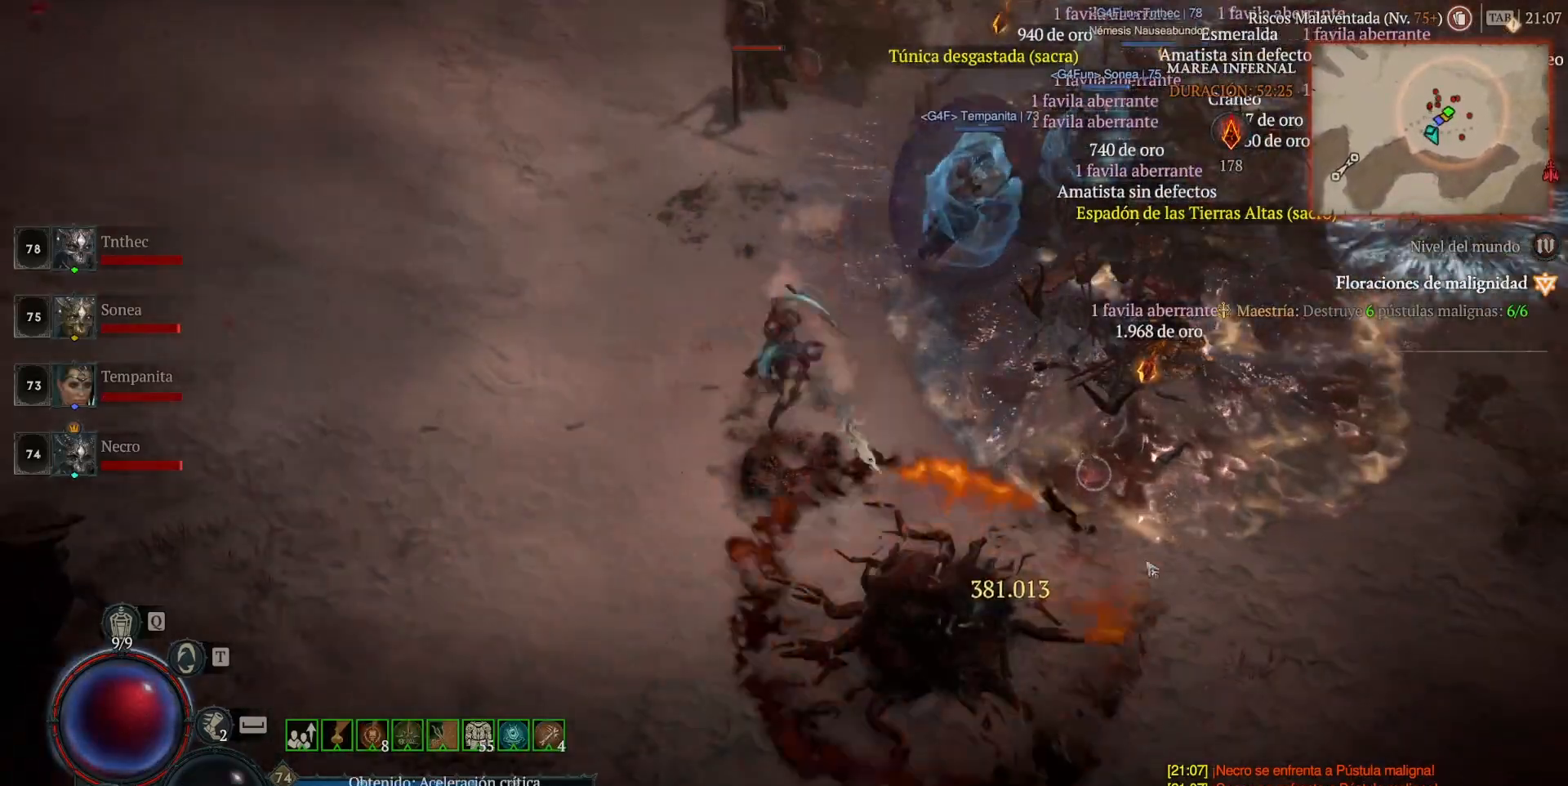
Gameplay with keyboard and mouse; each line is a JSON object with the keys and mouse buttons held at the frame after it. "events" lists presses ("down") and releases ("up") of "1", "2", "3", "4", "5", "a", "alt", "caps_lock", "ctrl", "d", "e", "escape", "f", "q", "r", "s", "shift", "space", "tab", "tilde", "w", "mouse_left", "mouse_wheel", "mouse_right", "mouse_mb4" and "mouse_mb5" between this image and that frame as [ms after this image, input, new state], when the widget could be followed in between. "mouse_left", "mouse_wheel", "mouse_right", "mouse_mb4", "mouse_mb5" = the "left", "wheel", "right", "mb4", "mb5" buttons of the "mouse" list. No other keys are recorded. "wheel" means that the mouse wheel is clicked or scrolled. Not read: mouse_move.
{"keys": [], "mouse": ["left", "mb4"], "events": [[80, "mouse_left", "down"], [80, "mouse_mb4", "down"]]}
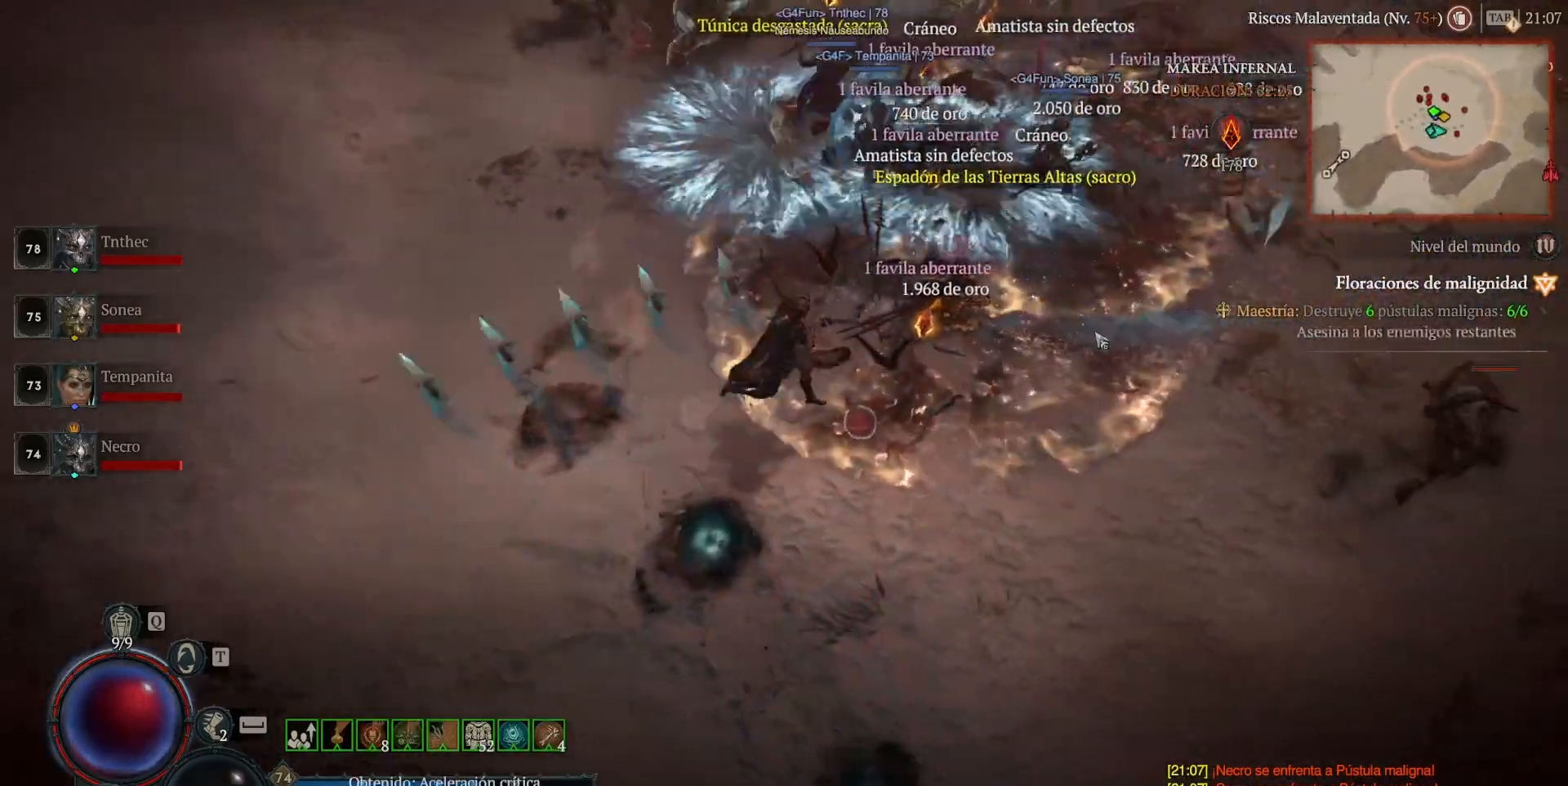
{"keys": [], "mouse": [], "events": [[40, "mouse_left", "up"], [40, "mouse_mb4", "up"], [120, "shift", "down"], [160, "mouse_mb5", "down"], [160, "mouse_right", "down"], [320, "mouse_mb5", "up"], [320, "mouse_right", "up"], [360, "shift", "up"]]}
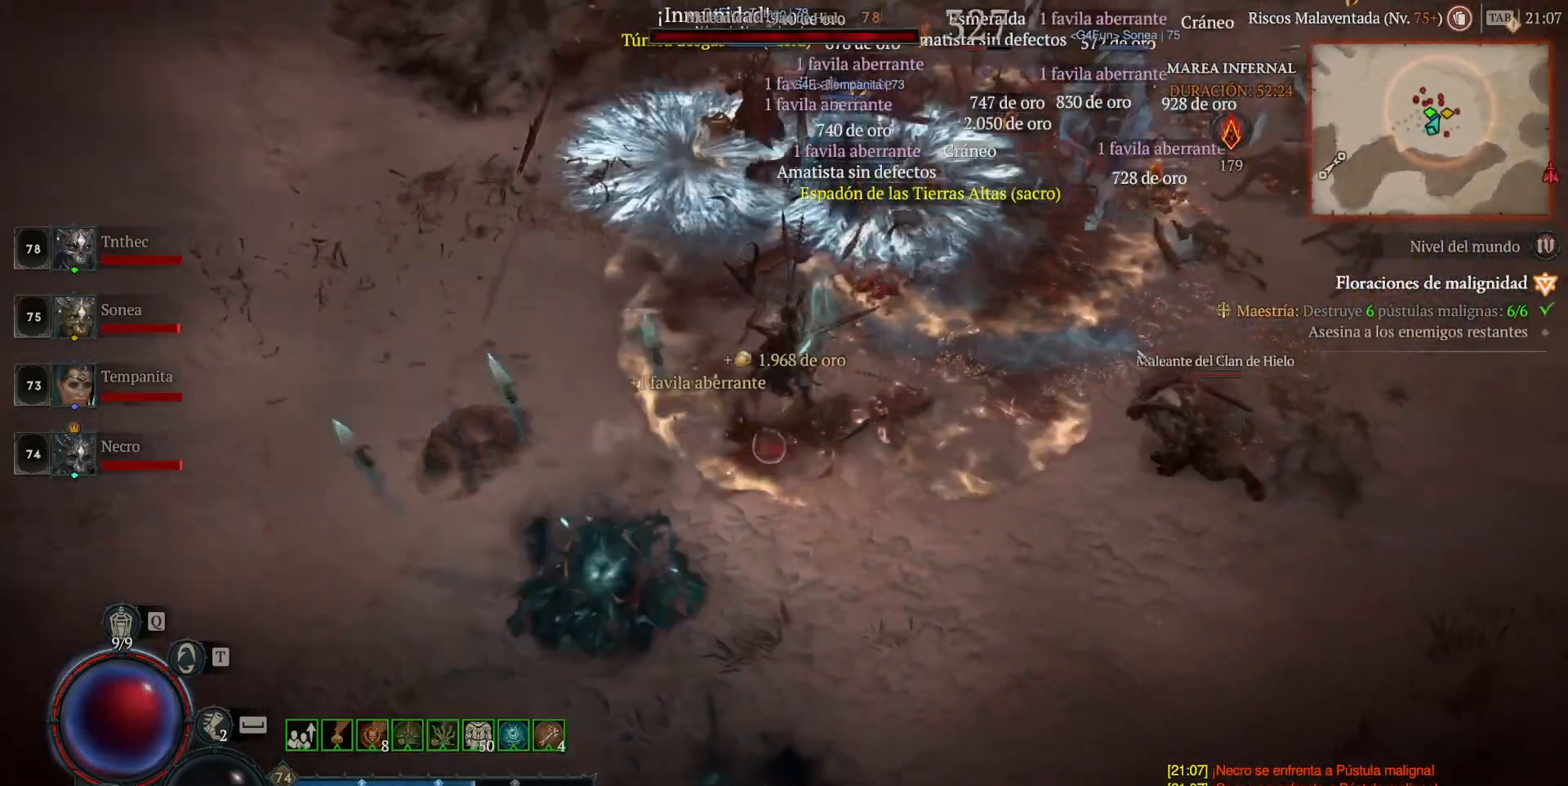
{"keys": [], "mouse": [], "events": [[40, "mouse_left", "down"], [40, "mouse_mb4", "down"], [200, "mouse_left", "up"], [200, "mouse_mb4", "up"], [320, "shift", "down"], [360, "mouse_mb5", "down"], [360, "mouse_right", "down"], [480, "mouse_mb5", "up"], [480, "mouse_right", "up"], [480, "shift", "up"]]}
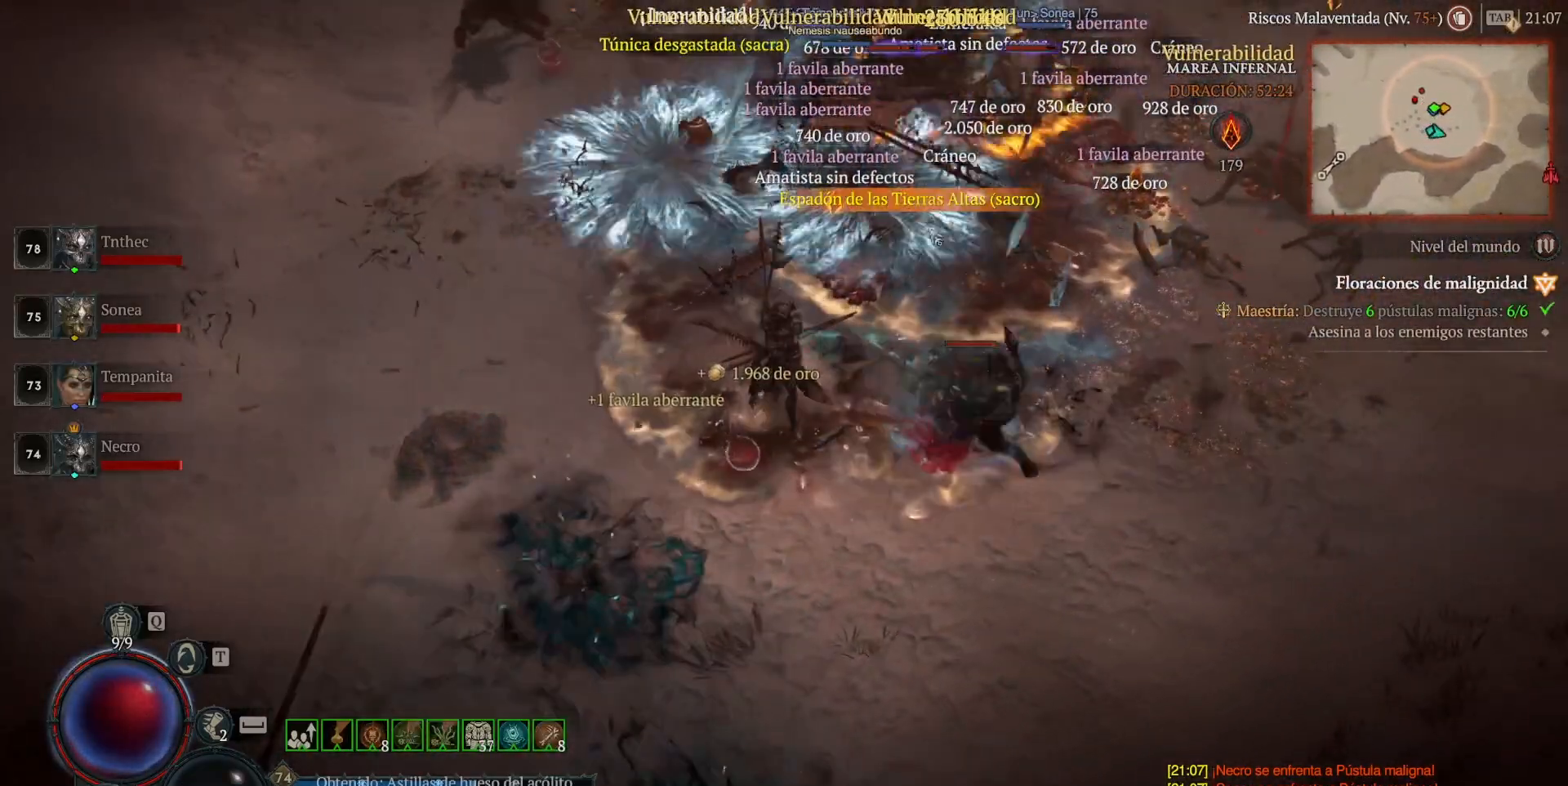
{"keys": [], "mouse": ["left", "mb4"], "events": [[200, "mouse_left", "down"], [200, "mouse_mb4", "down"], [360, "mouse_left", "up"], [360, "mouse_mb4", "up"], [440, "mouse_left", "down"], [440, "mouse_mb4", "down"]]}
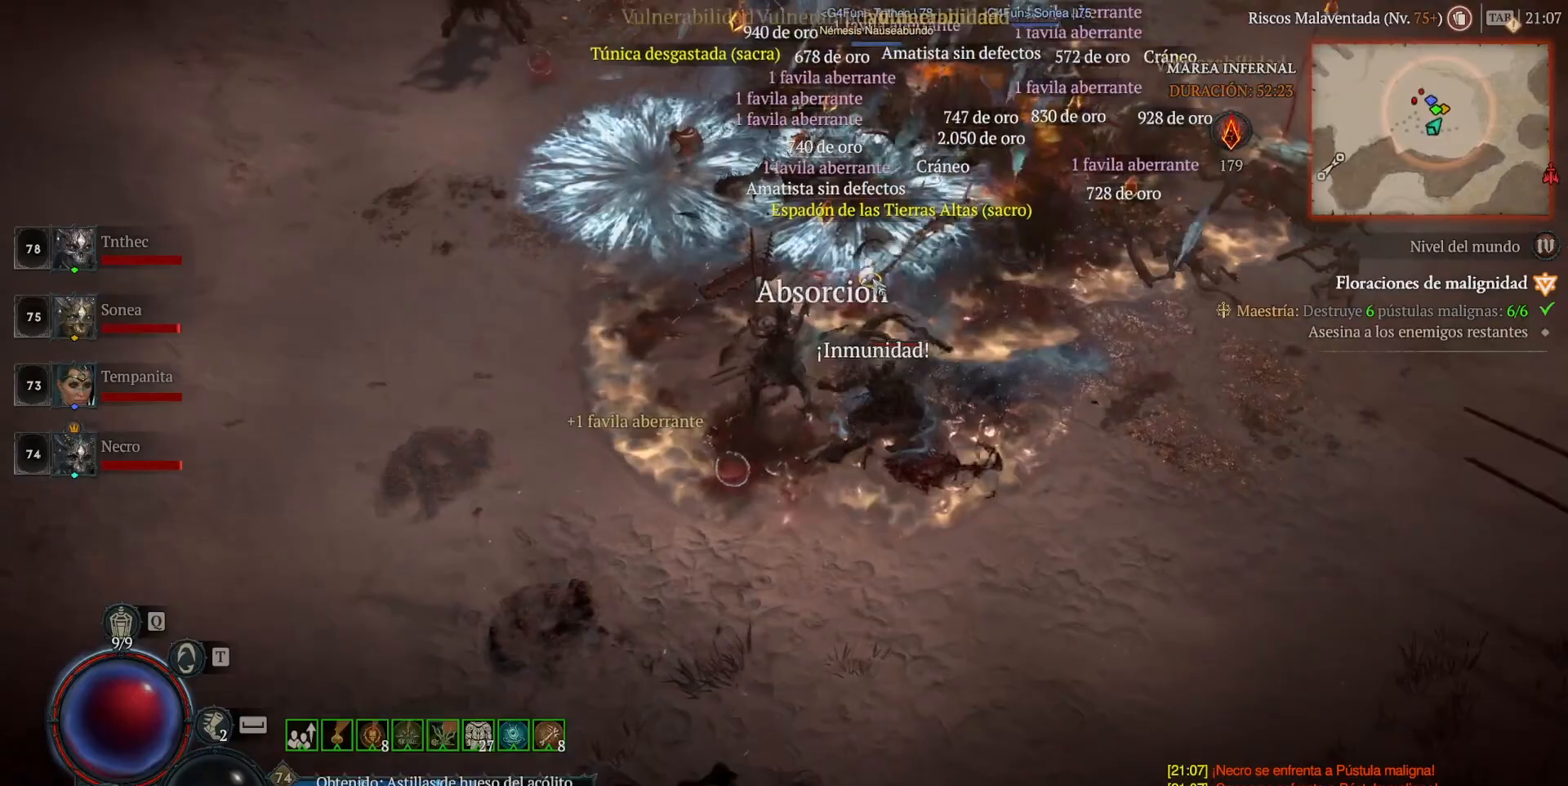
{"keys": [], "mouse": [], "events": [[40, "mouse_left", "up"], [40, "mouse_mb4", "up"], [200, "mouse_left", "down"], [200, "mouse_mb4", "down"], [280, "mouse_left", "up"], [280, "mouse_mb4", "up"], [400, "mouse_left", "down"], [400, "mouse_mb4", "down"], [520, "mouse_left", "up"], [520, "mouse_mb4", "up"]]}
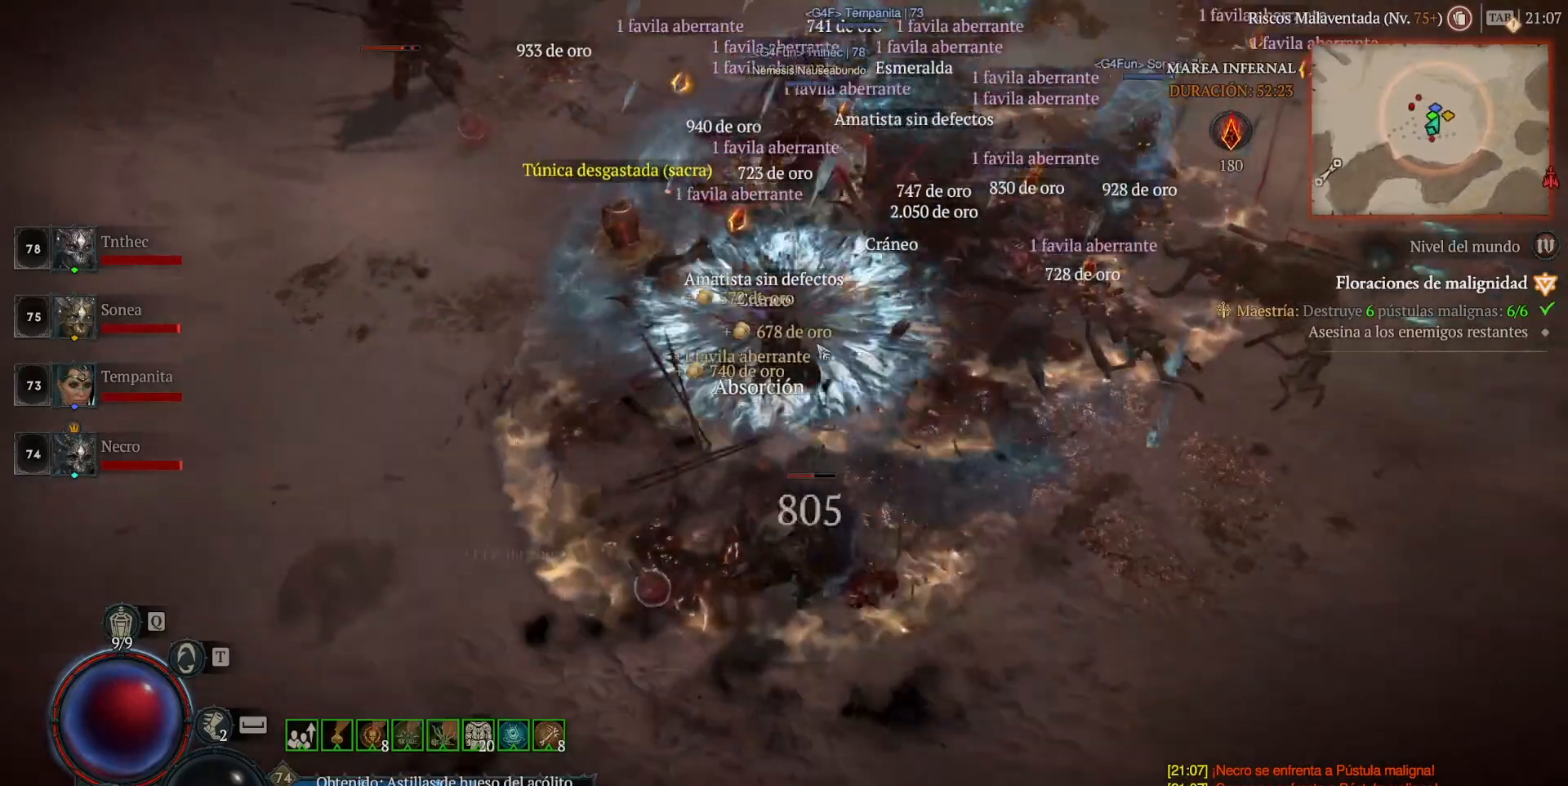
{"keys": [], "mouse": ["left", "mb4"], "events": [[280, "mouse_left", "down"], [280, "mouse_mb4", "down"]]}
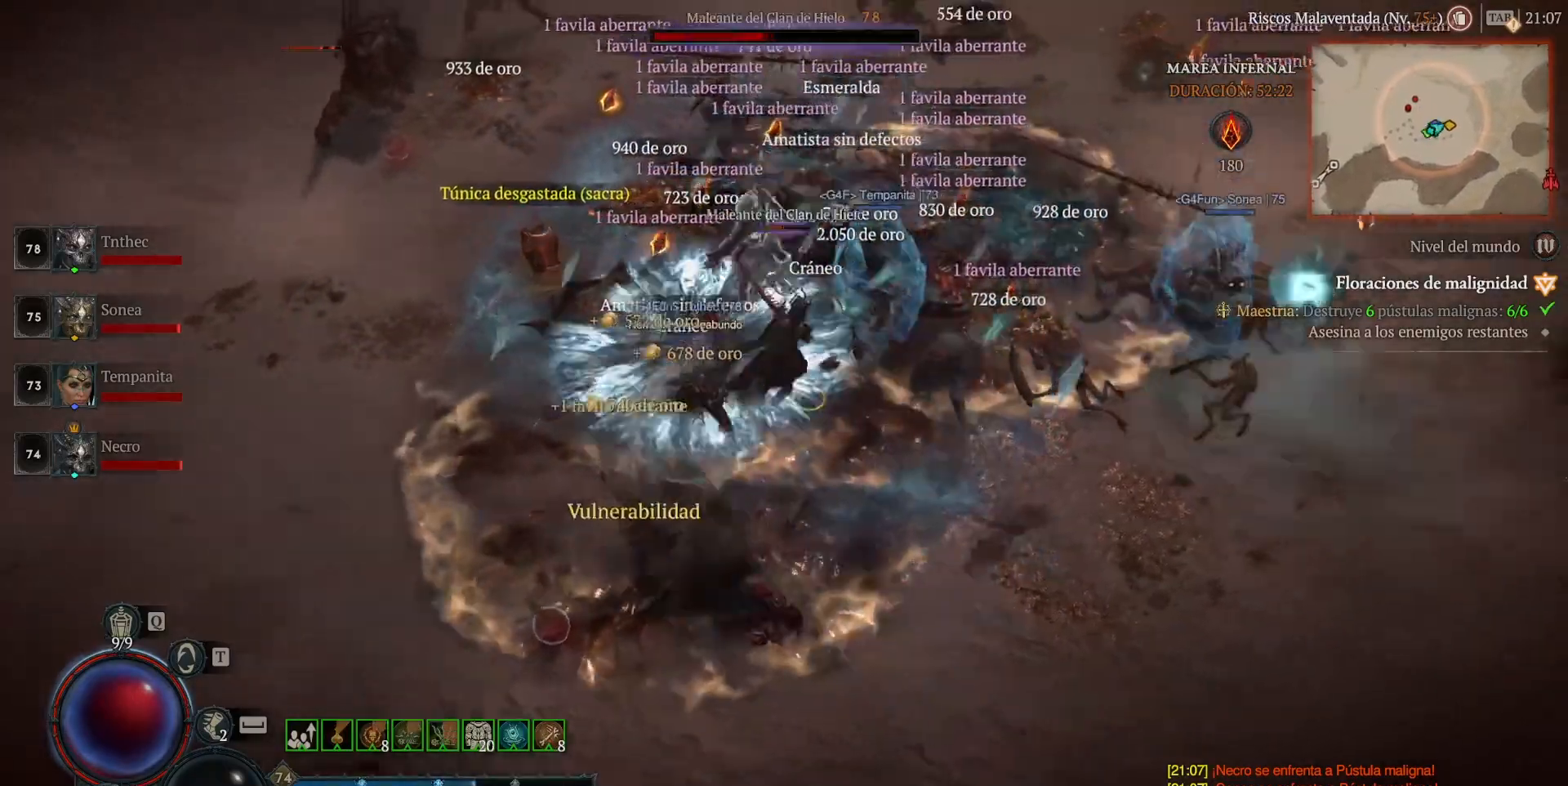
{"keys": [], "mouse": ["left", "mb4"], "events": []}
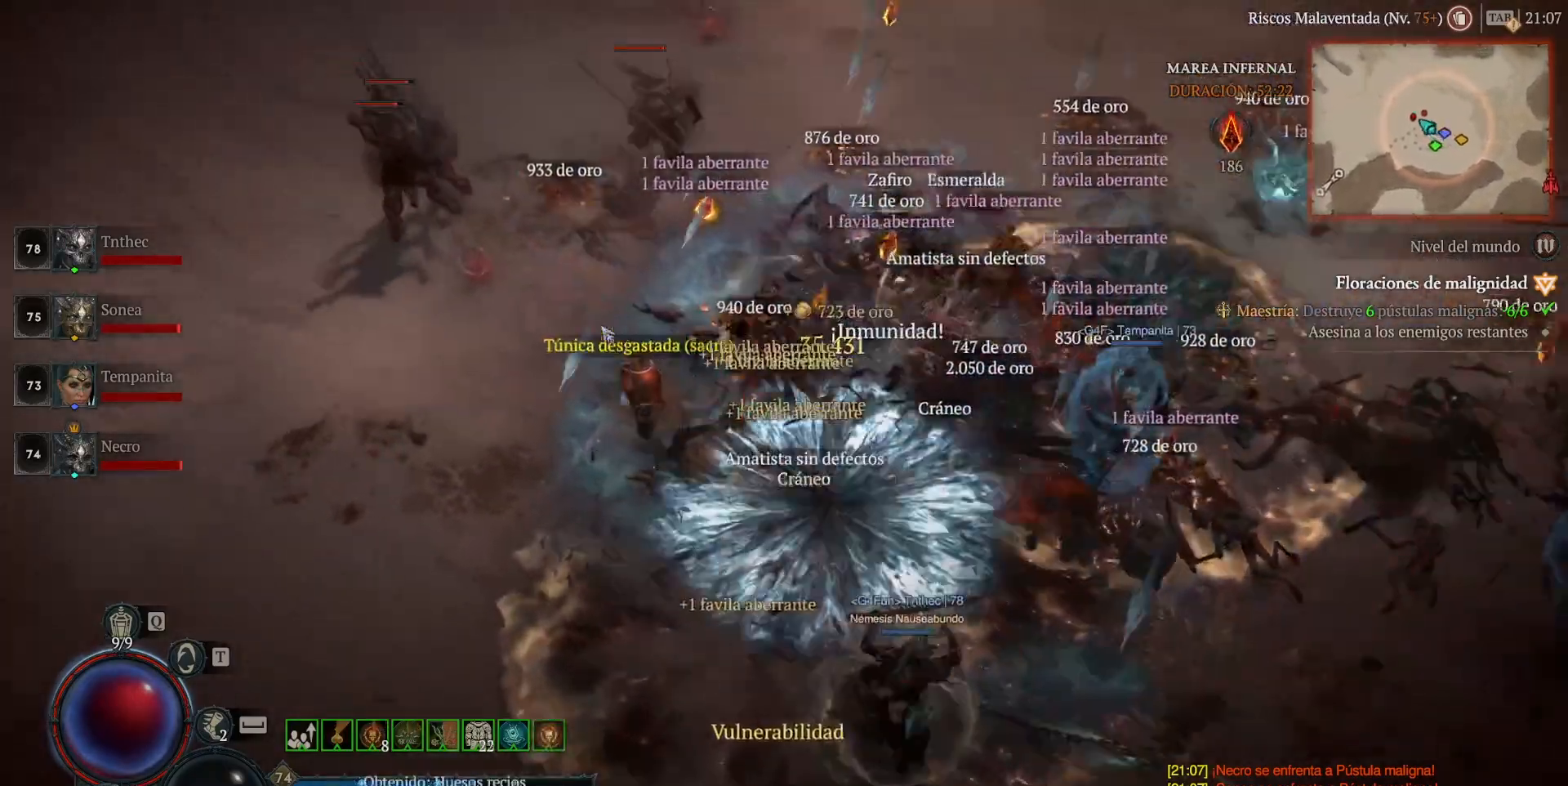
{"keys": [], "mouse": [], "events": [[160, "mouse_left", "up"], [160, "mouse_mb4", "up"], [280, "mouse_left", "down"], [280, "mouse_mb4", "down"], [400, "mouse_left", "up"], [400, "mouse_mb4", "up"]]}
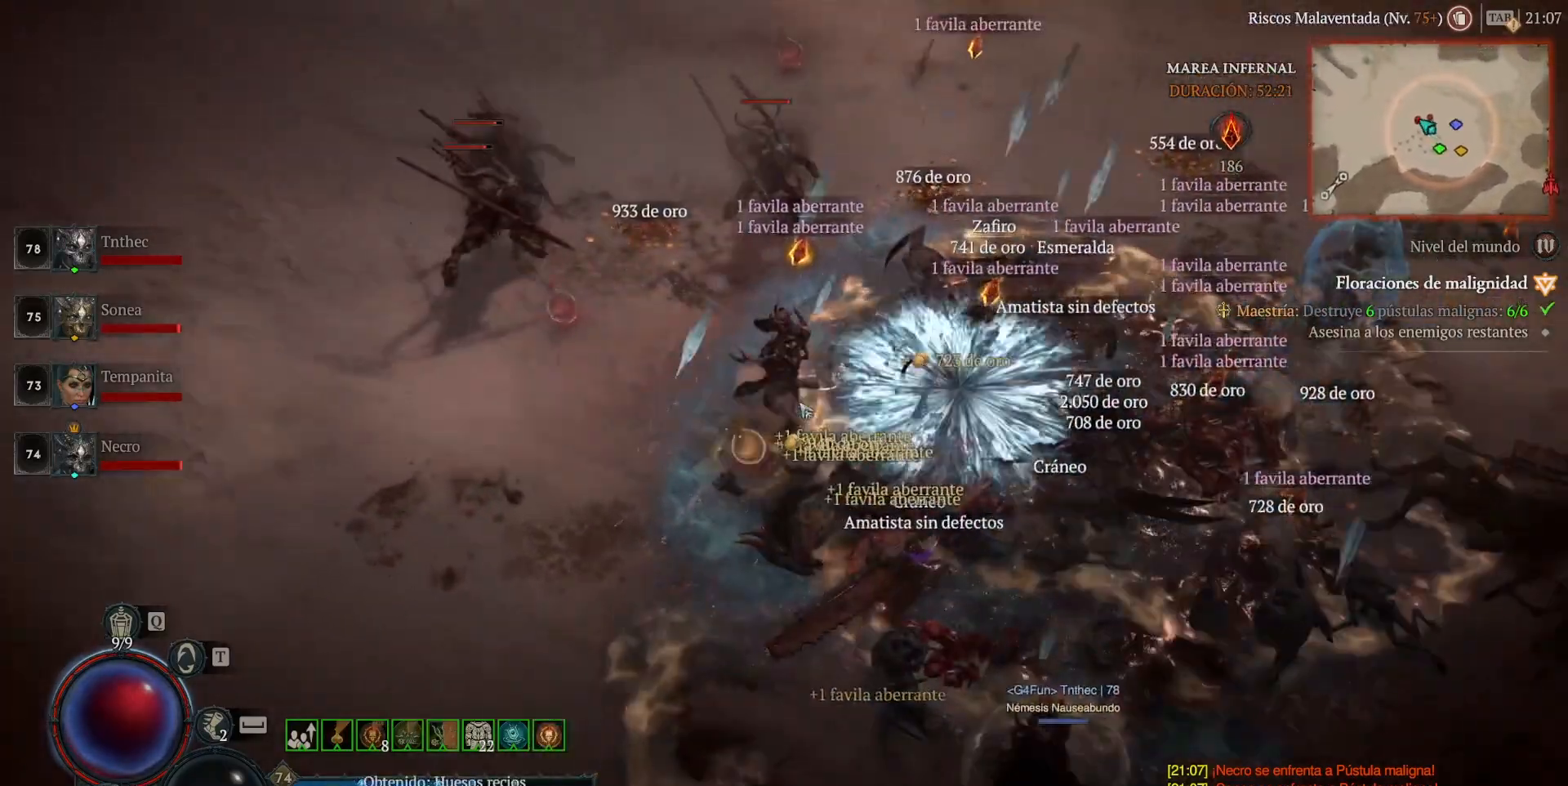
{"keys": [], "mouse": ["left", "mb4"], "events": [[80, "mouse_left", "down"], [80, "mouse_mb4", "down"]]}
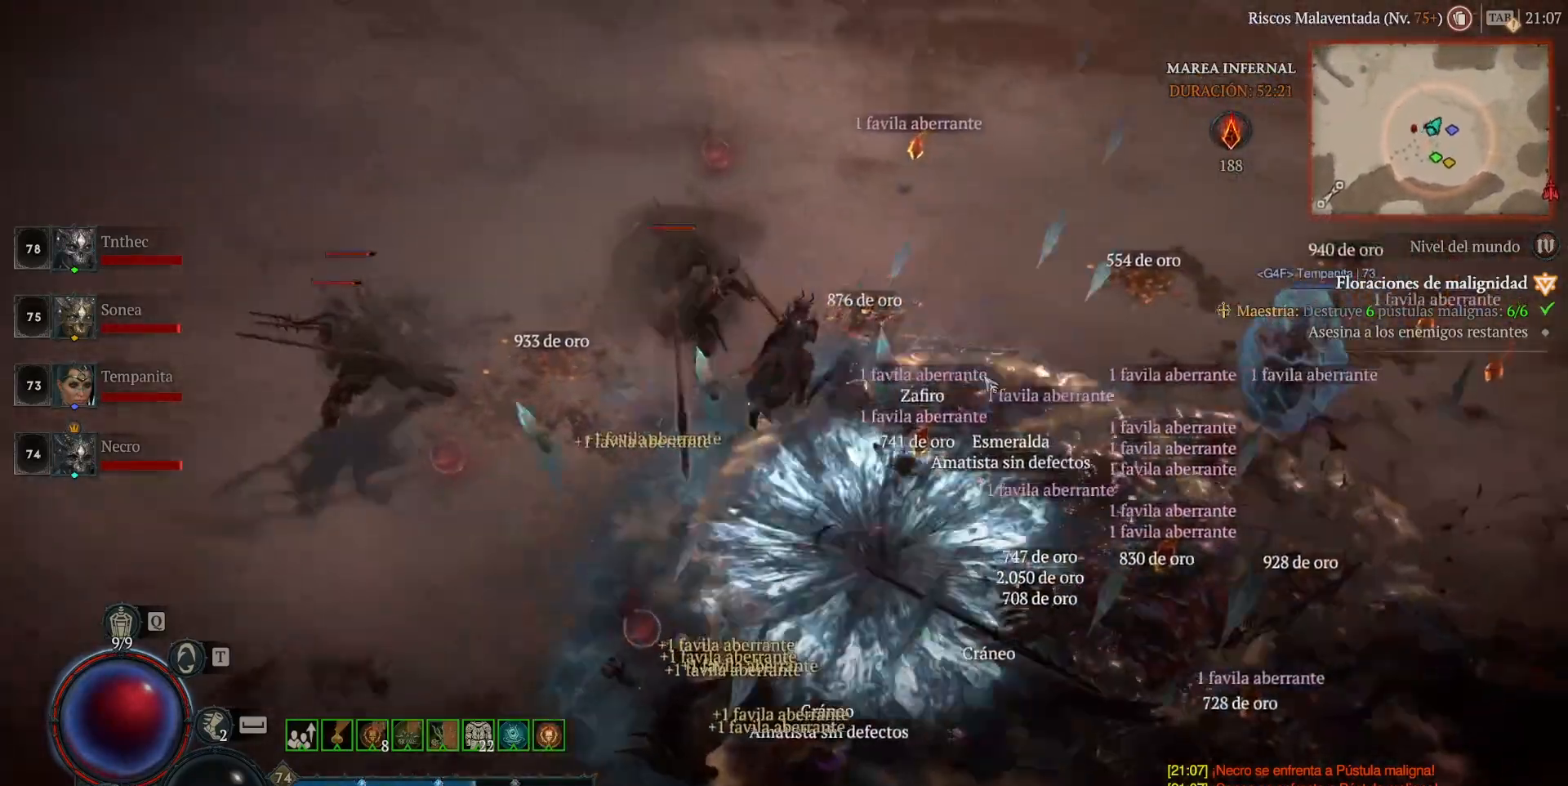
{"keys": [], "mouse": ["left", "mb4"], "events": []}
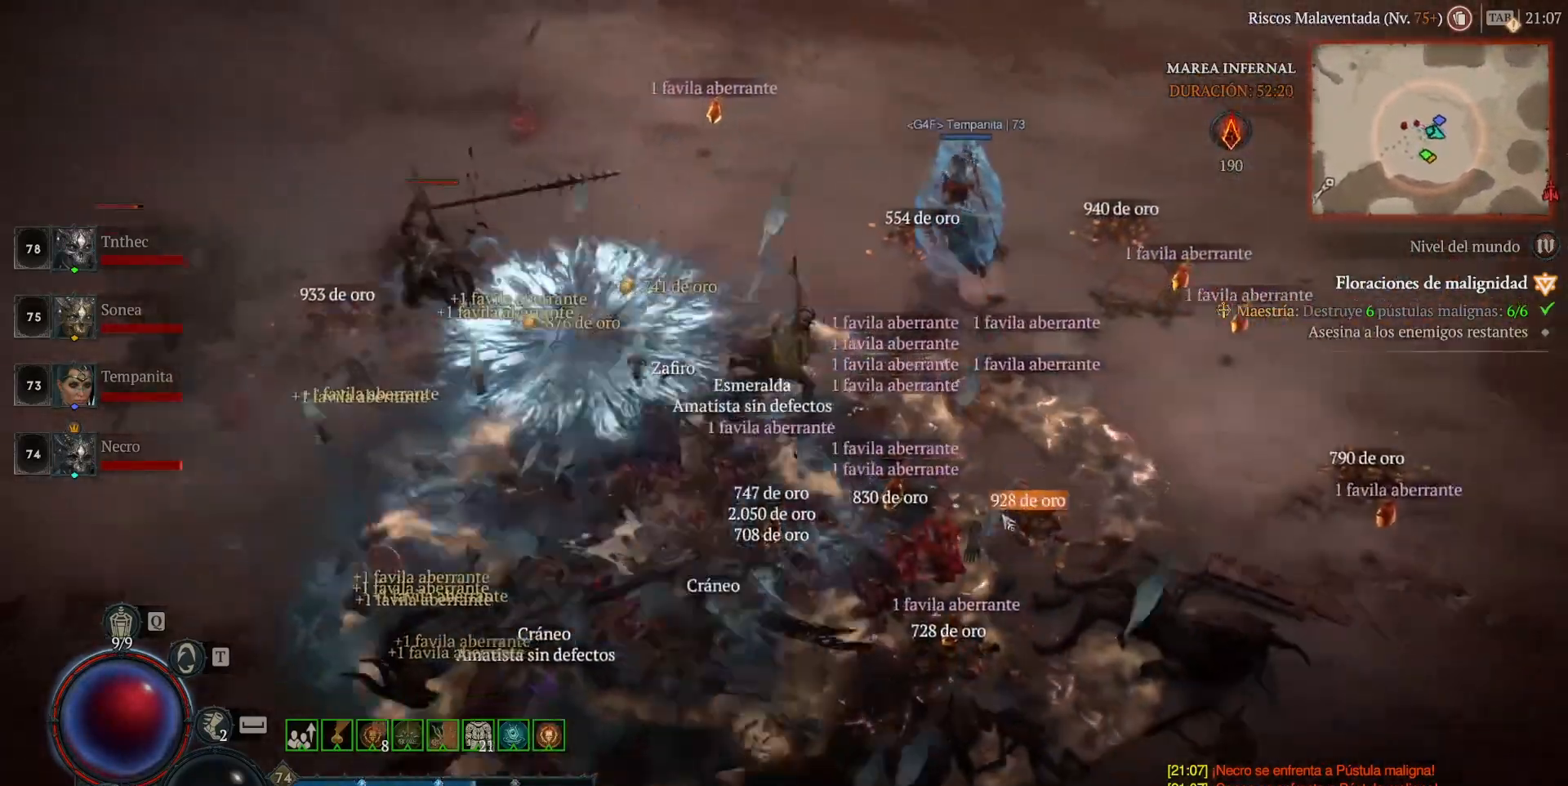
{"keys": [], "mouse": ["left", "mb4"], "events": []}
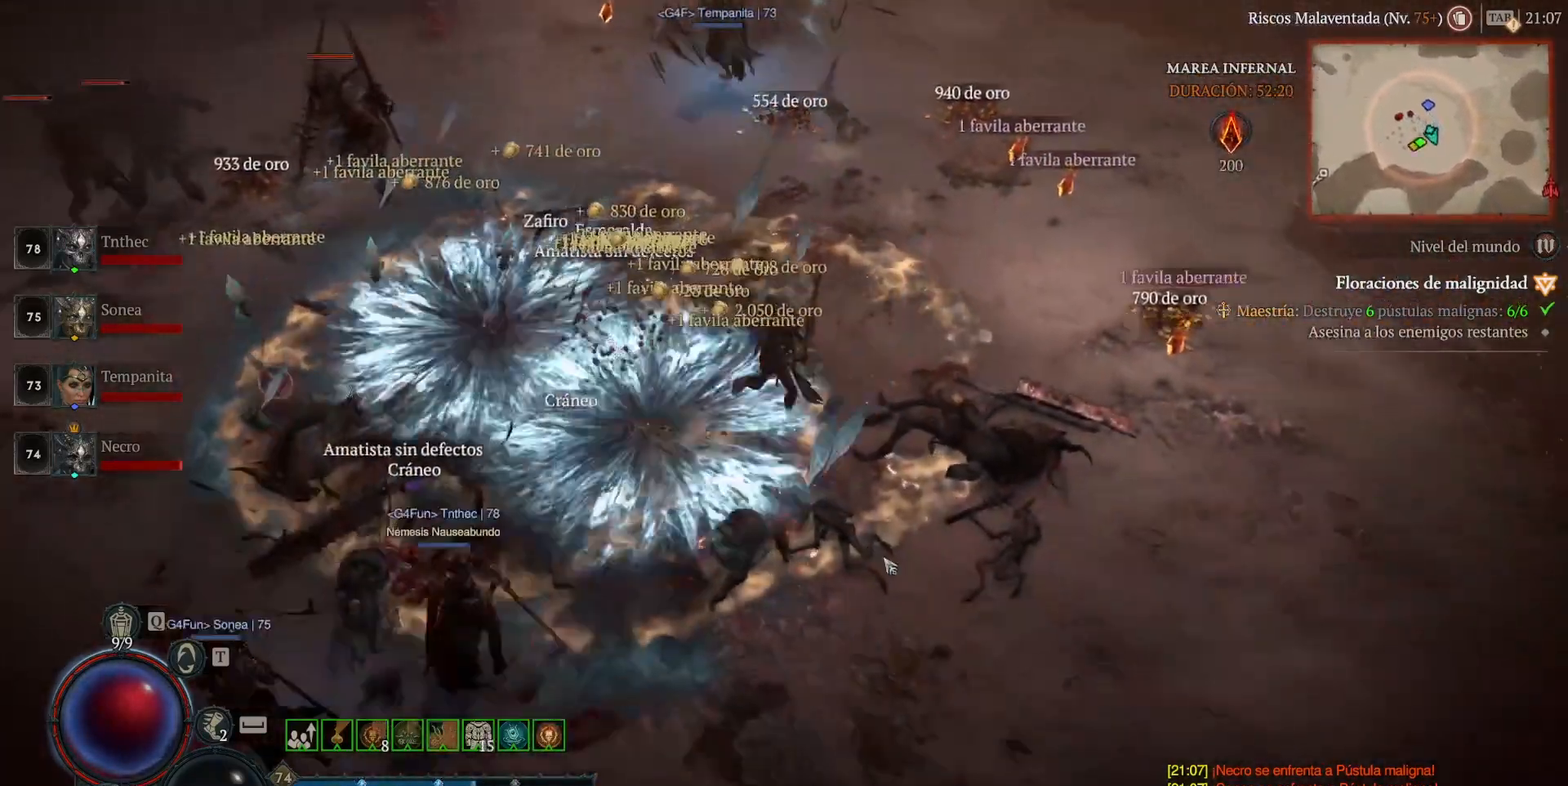
{"keys": [], "mouse": ["left", "mb4"], "events": []}
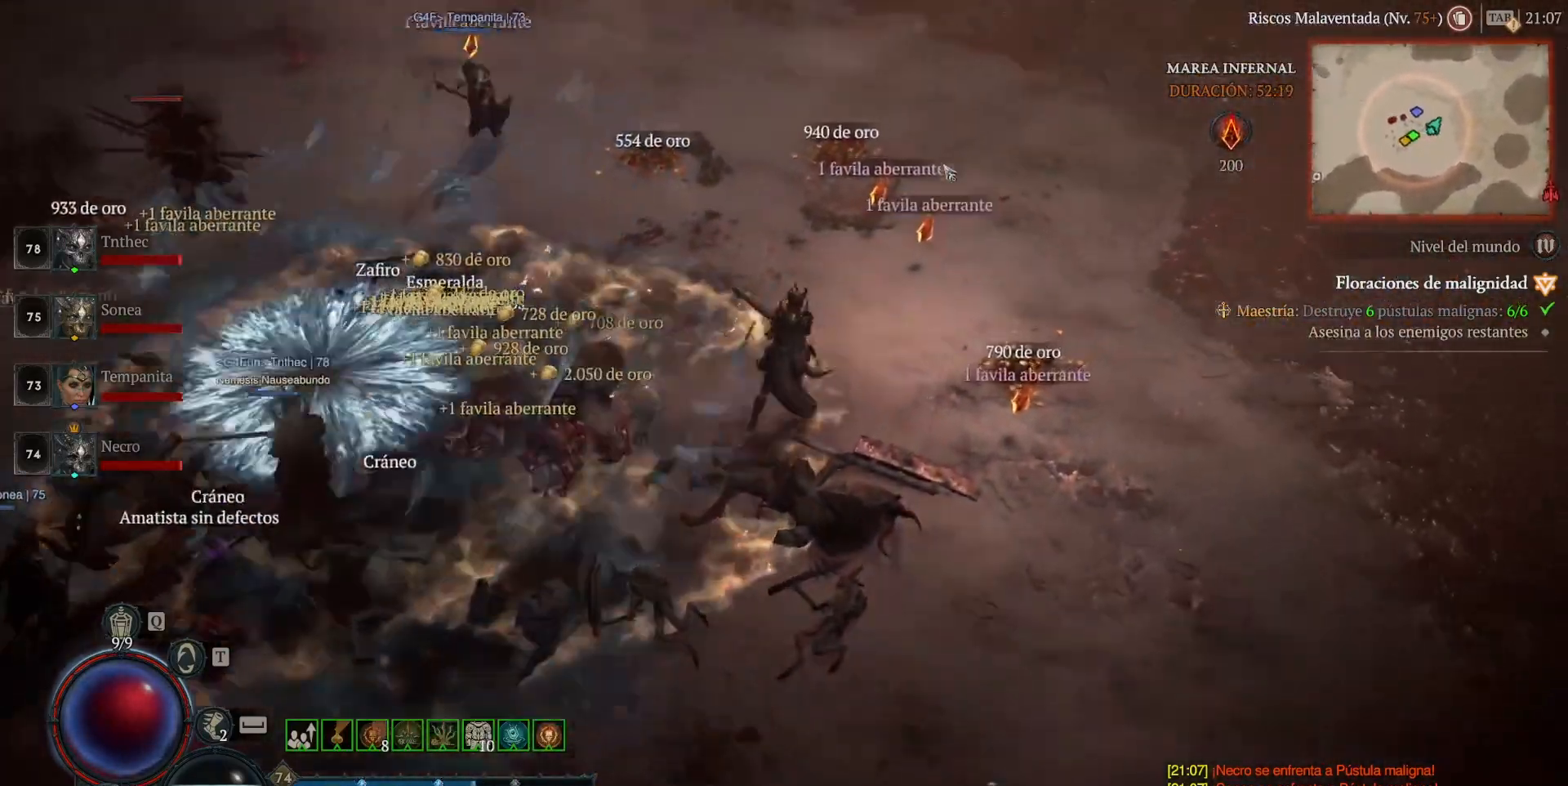
{"keys": [], "mouse": ["left", "mb4"], "events": []}
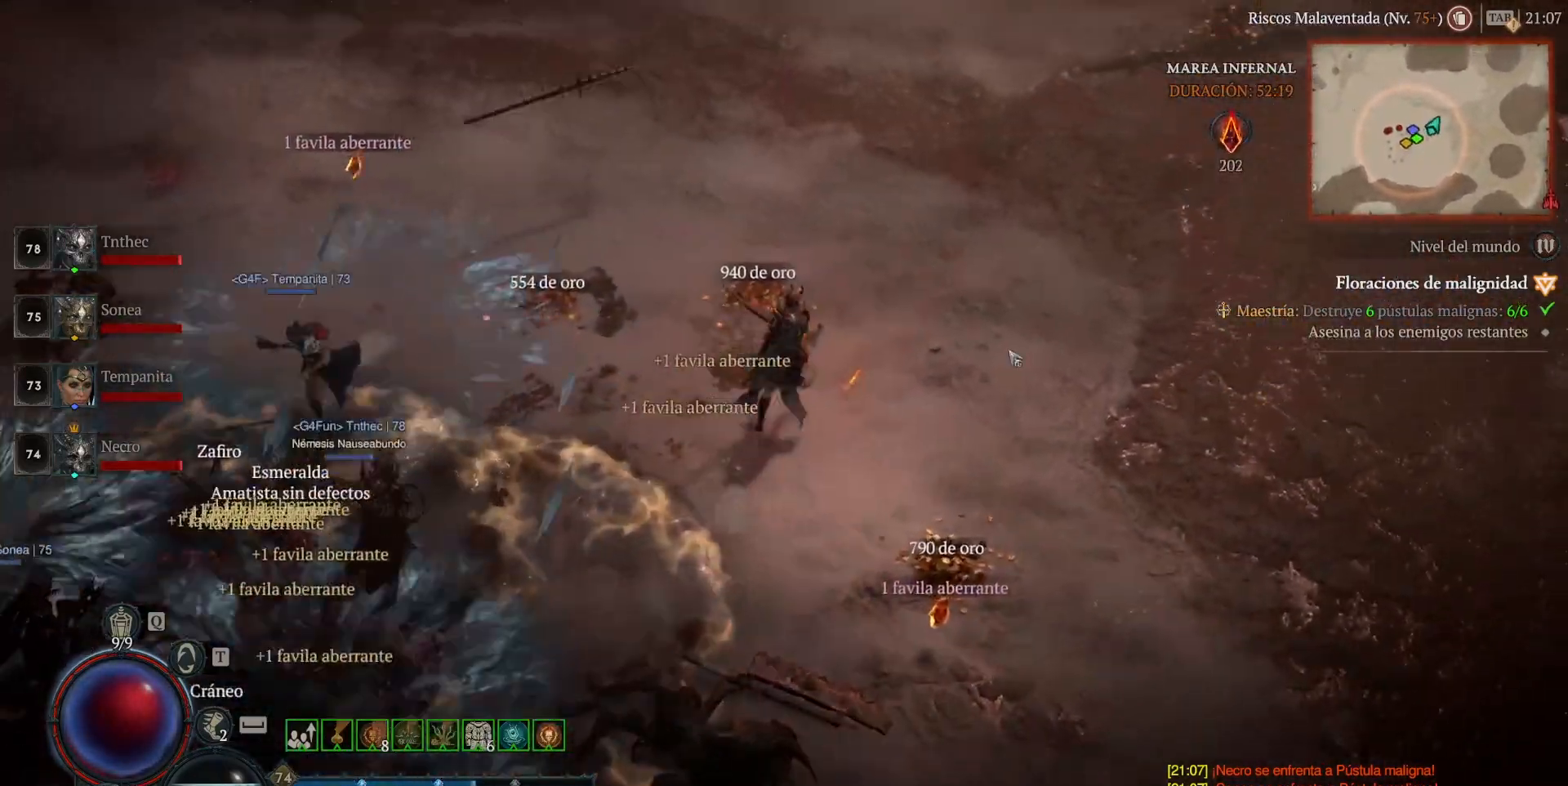
{"keys": [], "mouse": ["left", "mb4"], "events": []}
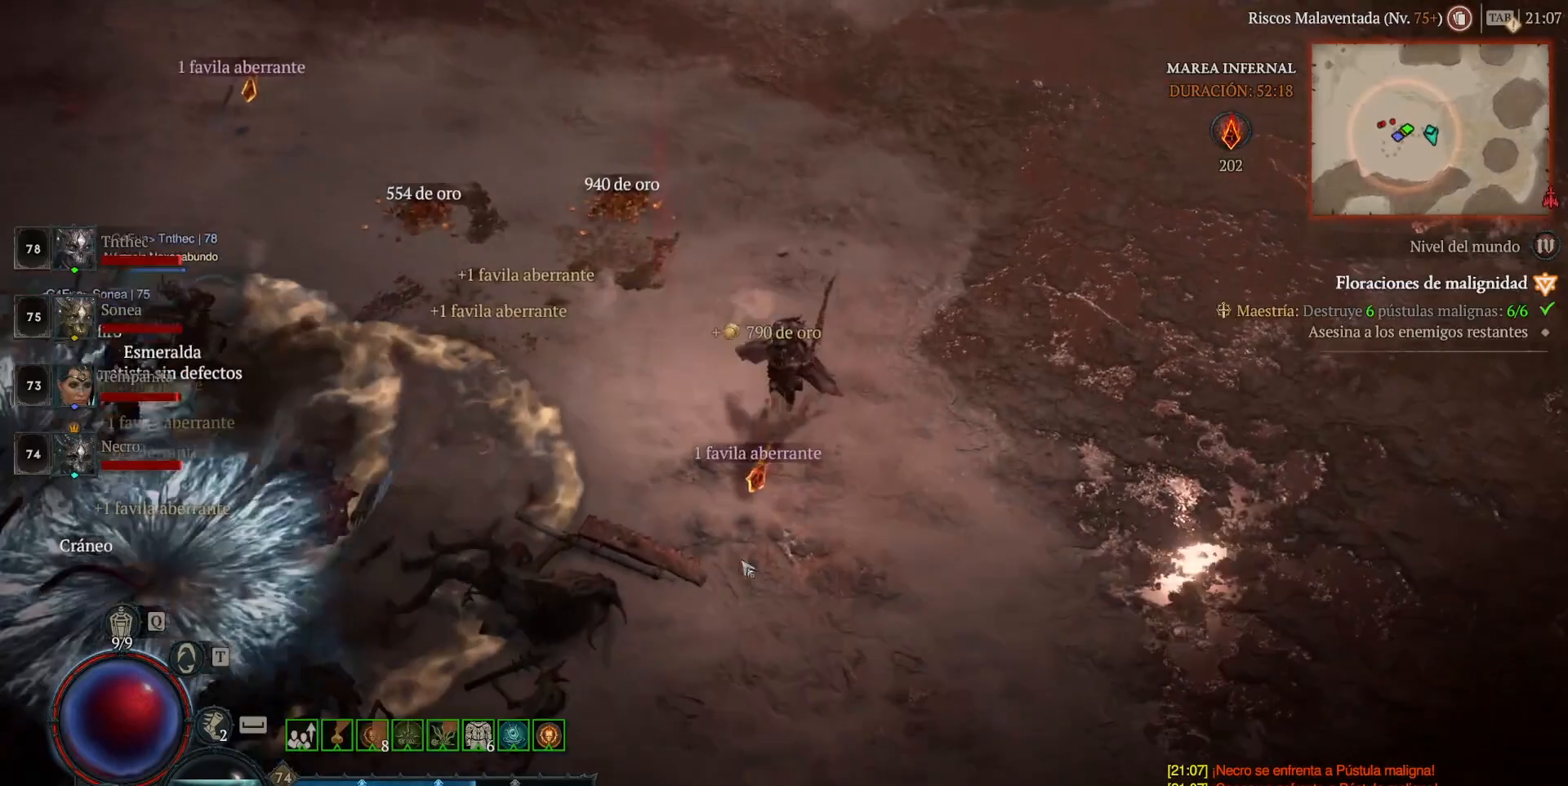
{"keys": [], "mouse": ["left", "mb4"], "events": []}
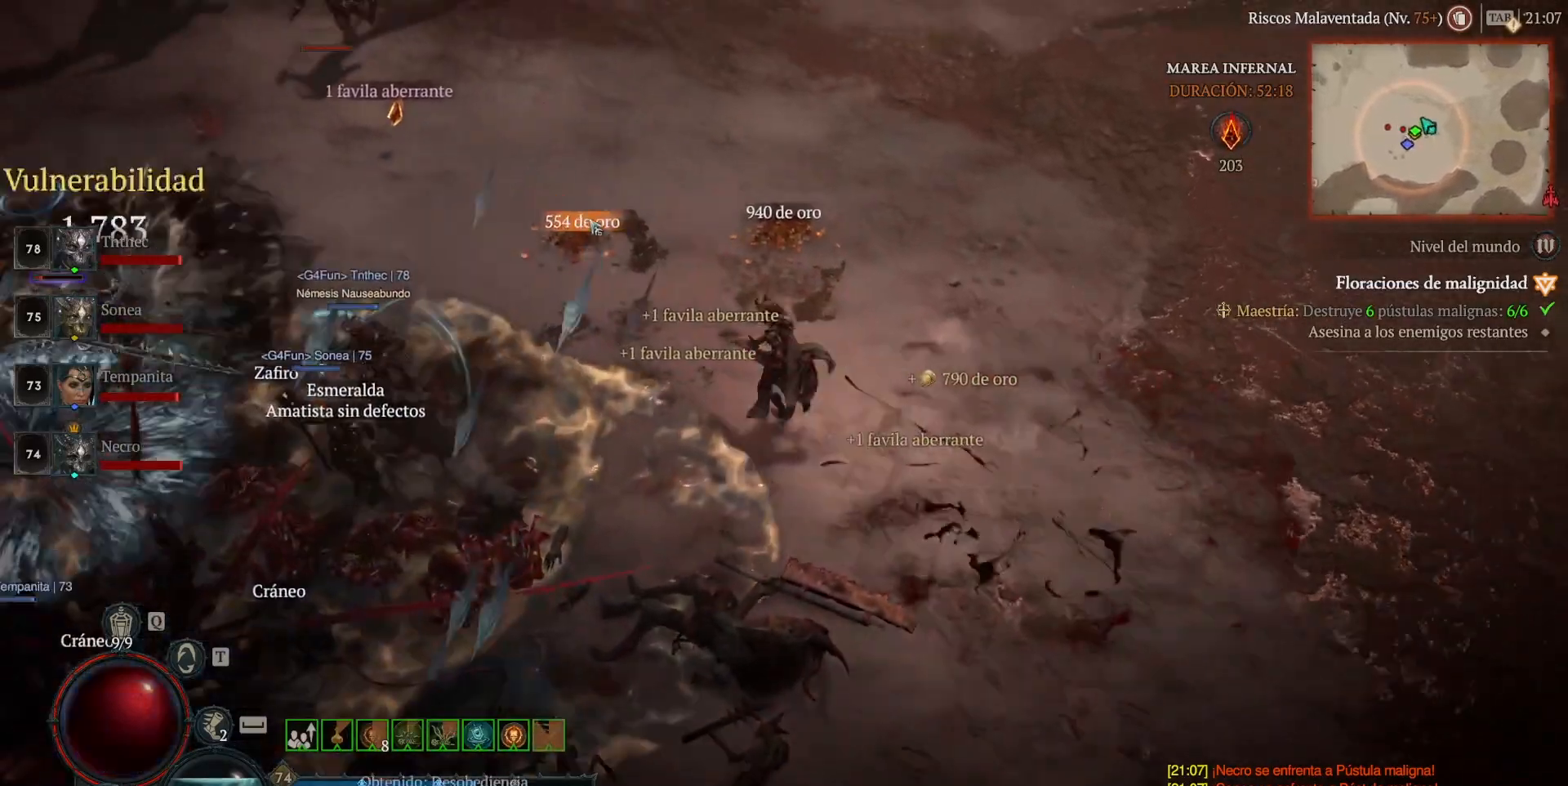
{"keys": [], "mouse": ["left", "mb4"], "events": []}
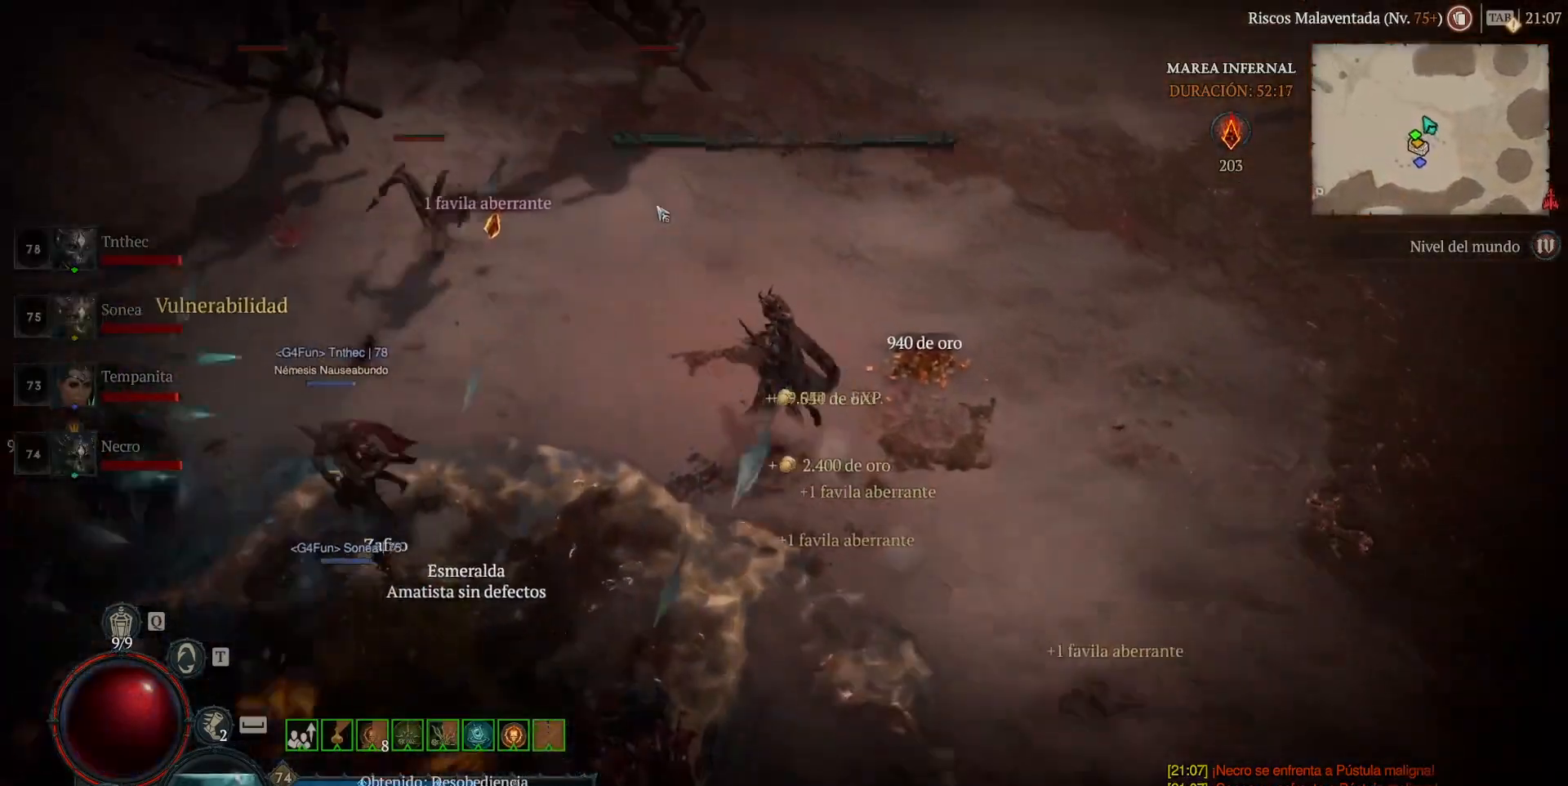
{"keys": [], "mouse": ["left", "mb4"], "events": []}
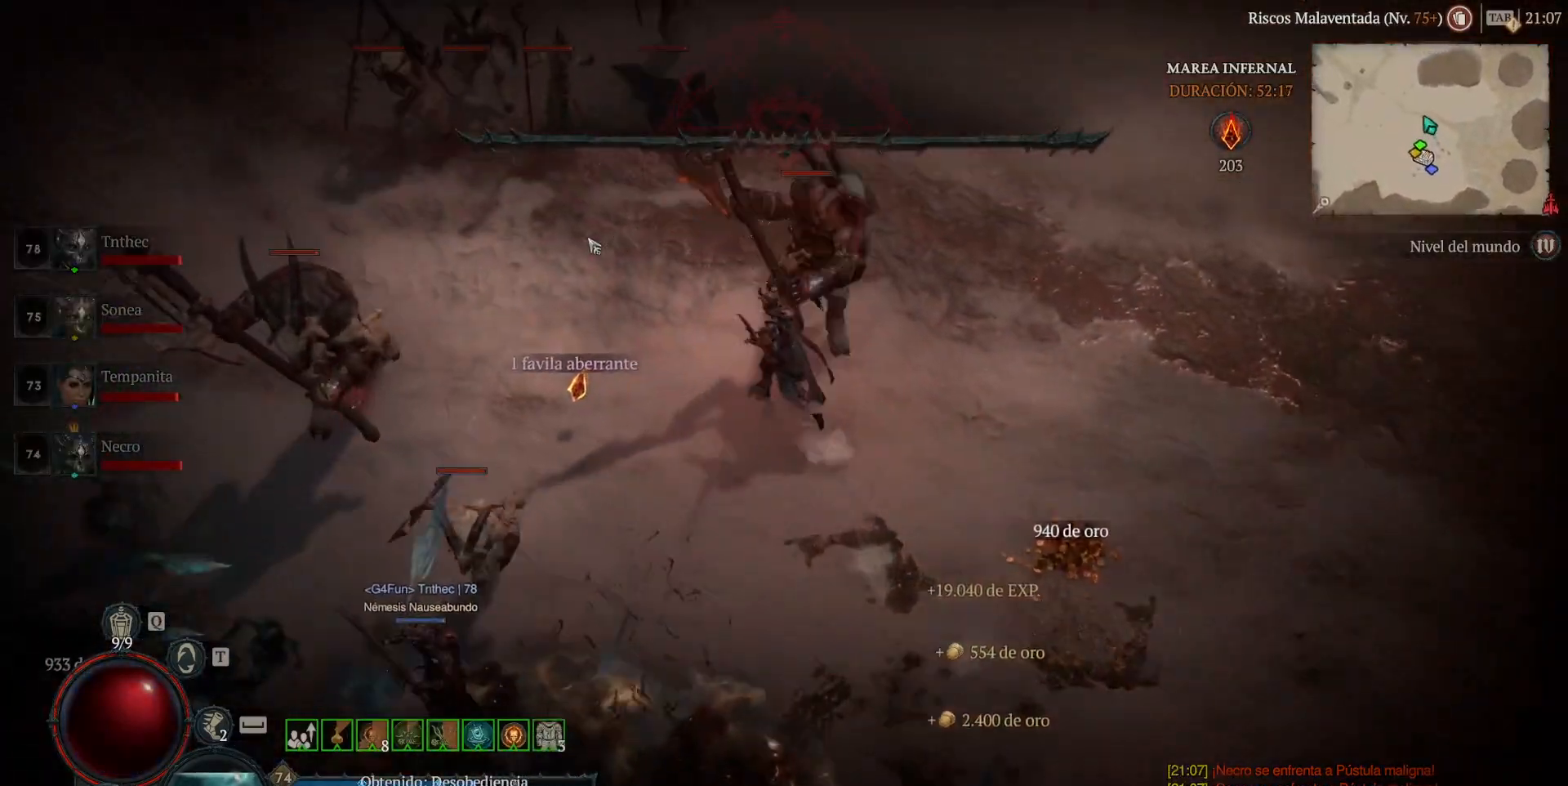
{"keys": [], "mouse": ["left", "mb4"], "events": []}
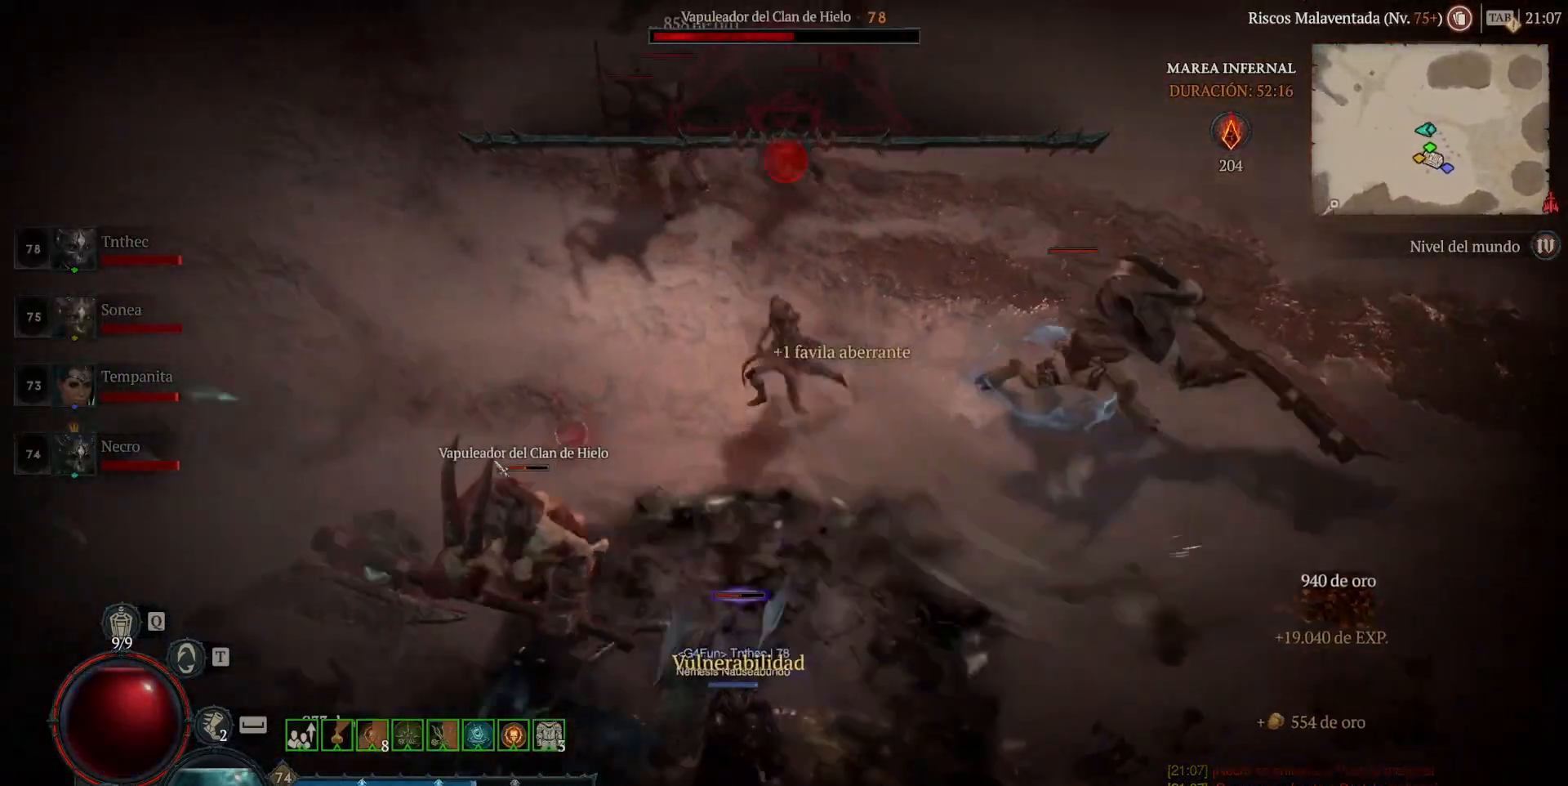
{"keys": [], "mouse": ["left", "mb4"], "events": []}
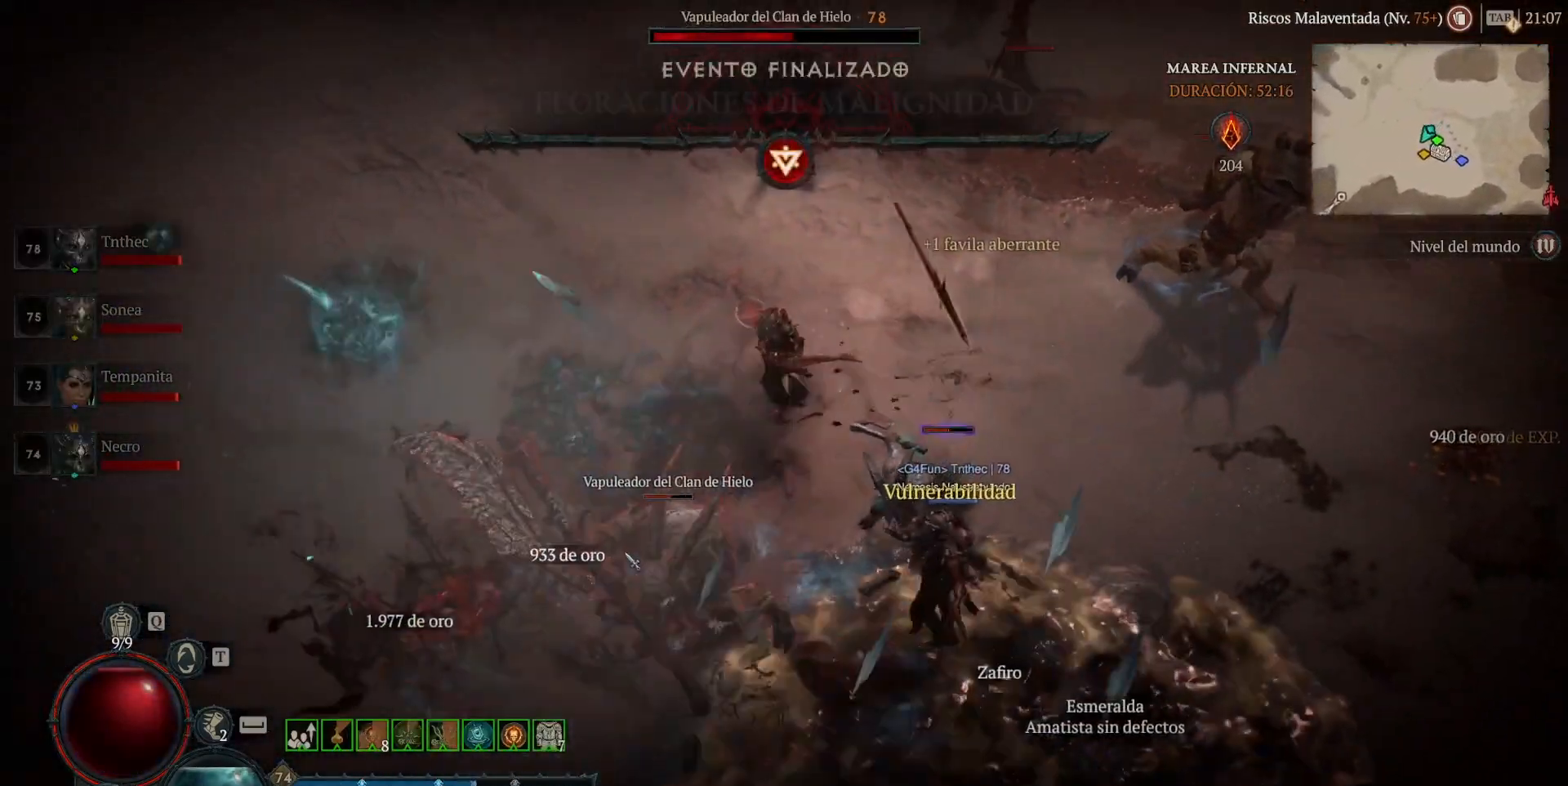
{"keys": [], "mouse": ["left", "mb4"], "events": []}
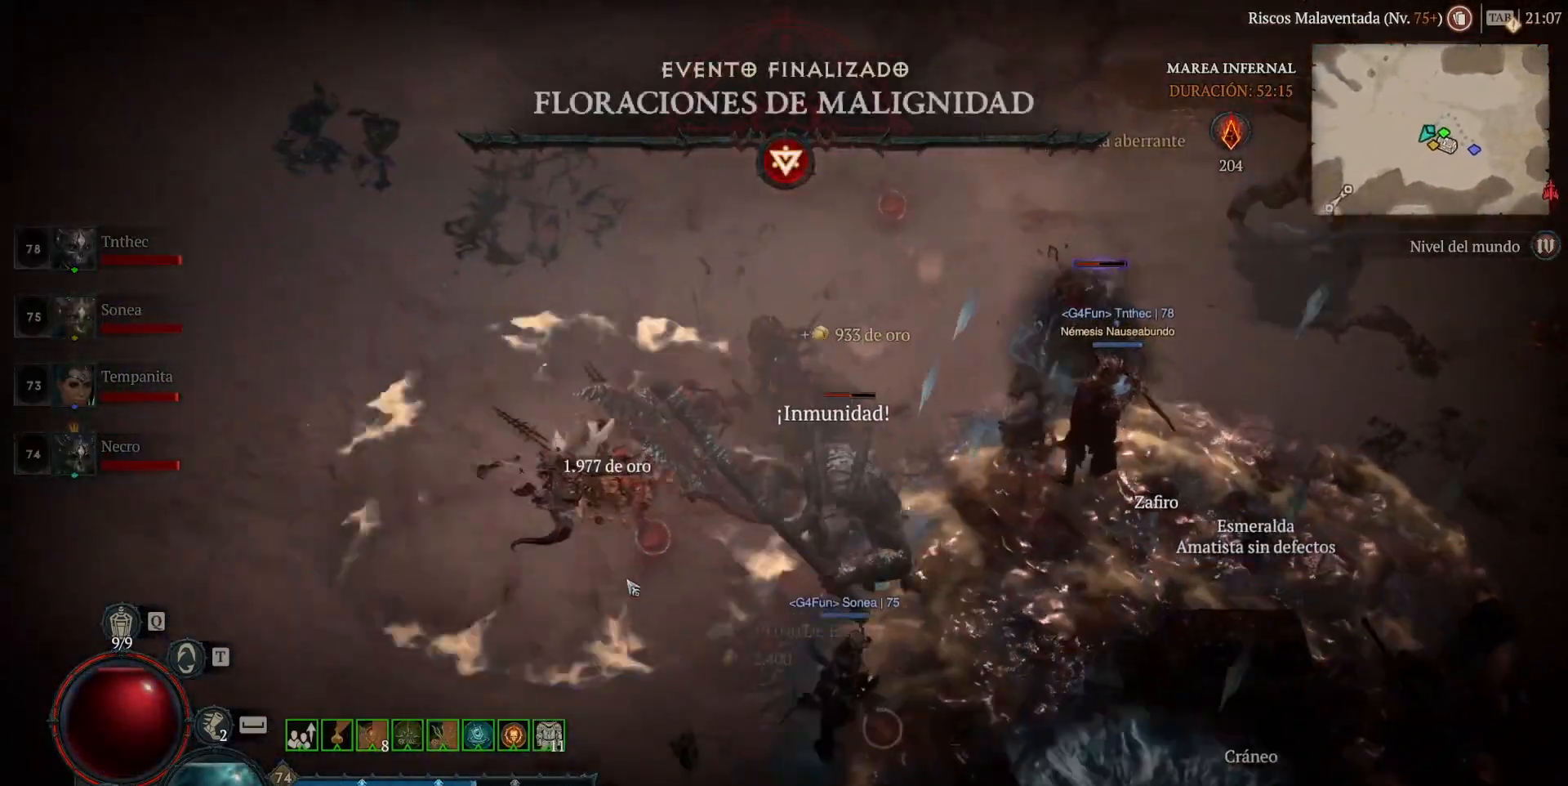
{"keys": [], "mouse": ["left", "mb4"], "events": []}
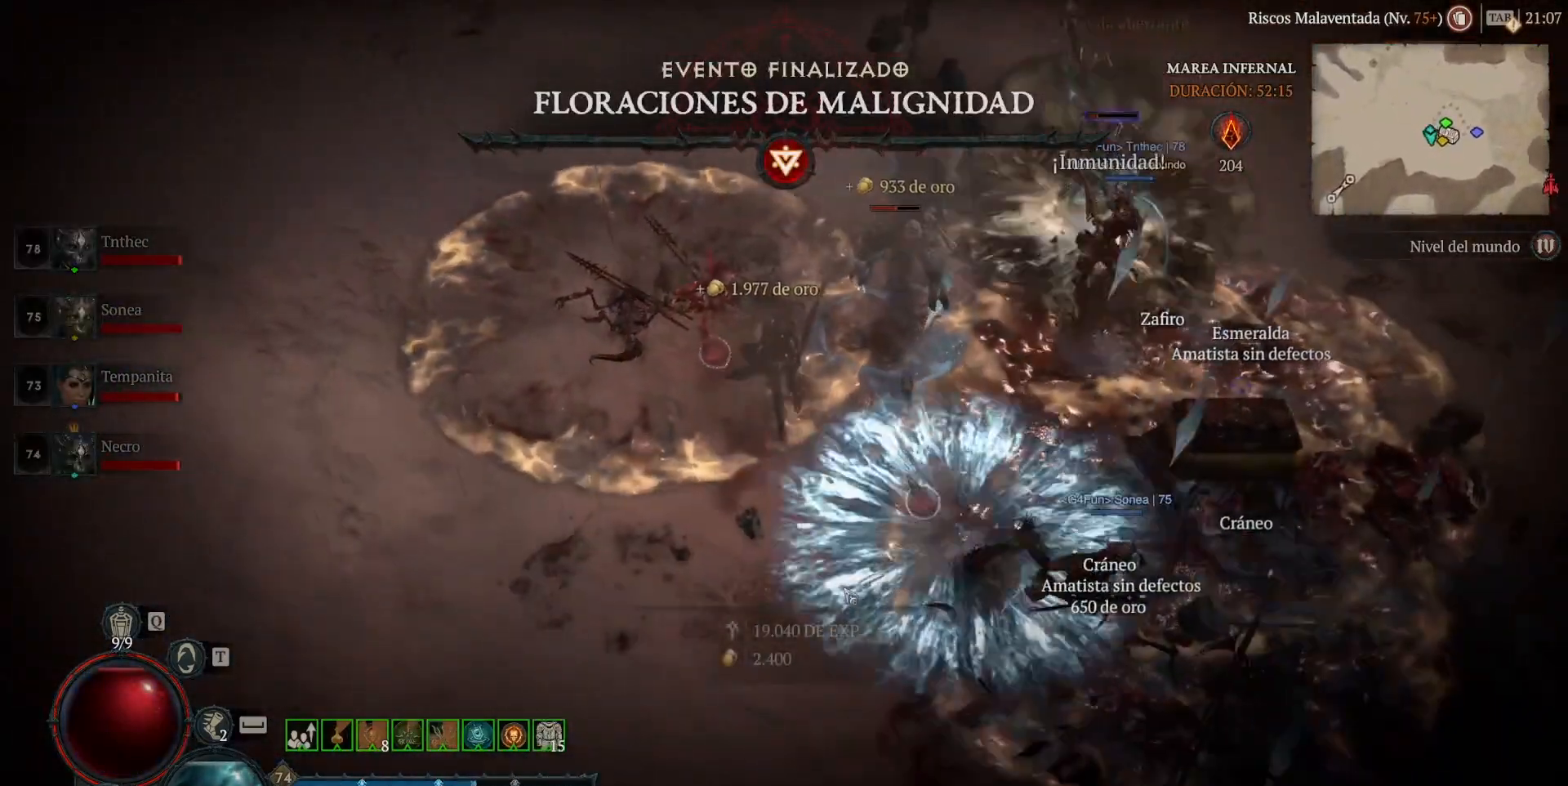
{"keys": [], "mouse": ["left", "mb4"], "events": []}
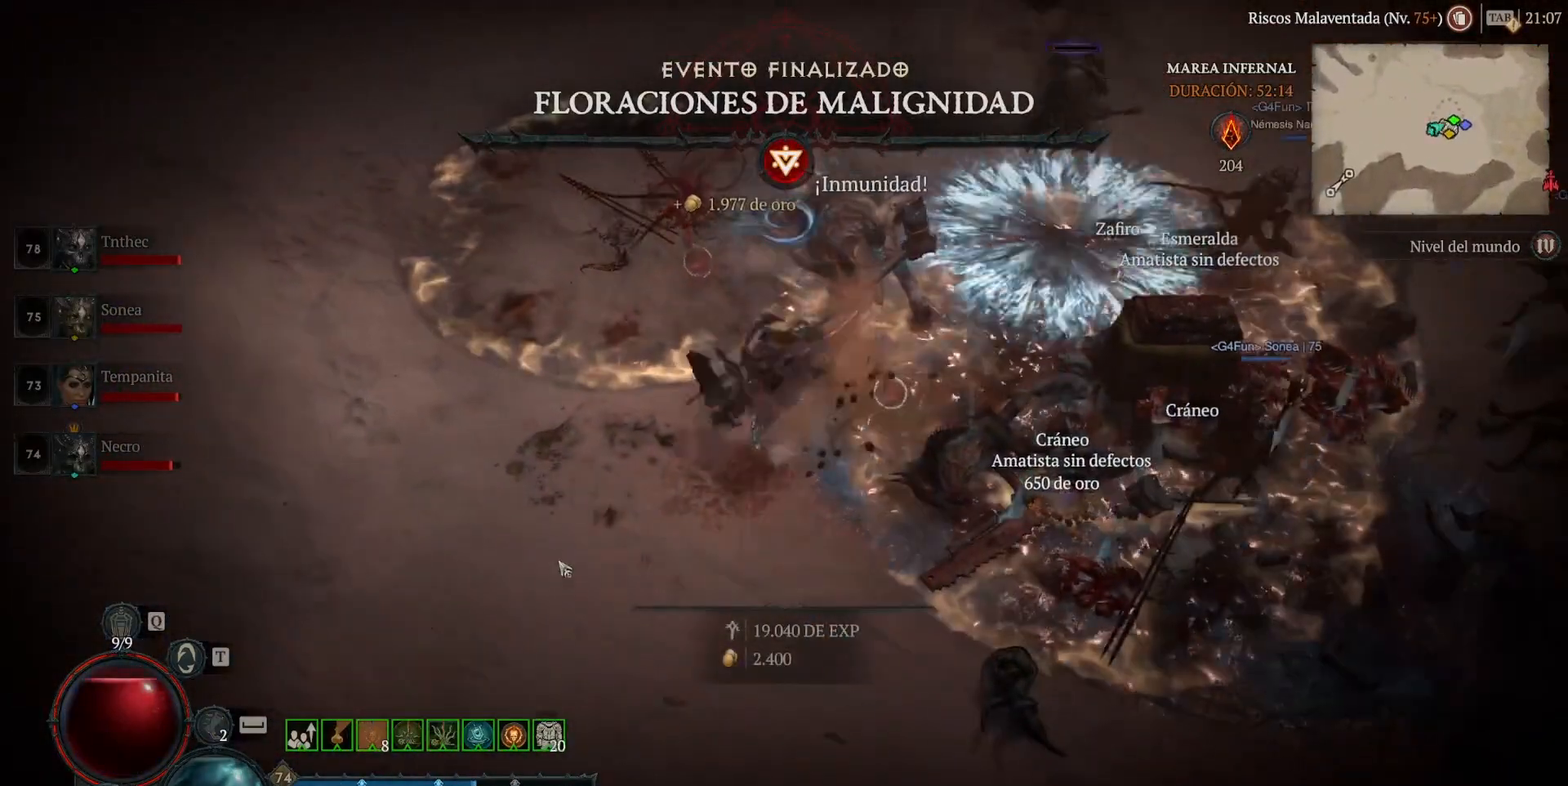
{"keys": ["shift"], "mouse": ["right", "mb5"], "events": [[160, "mouse_left", "up"], [160, "mouse_mb4", "up"], [360, "shift", "down"], [440, "mouse_mb5", "down"], [440, "mouse_right", "down"]]}
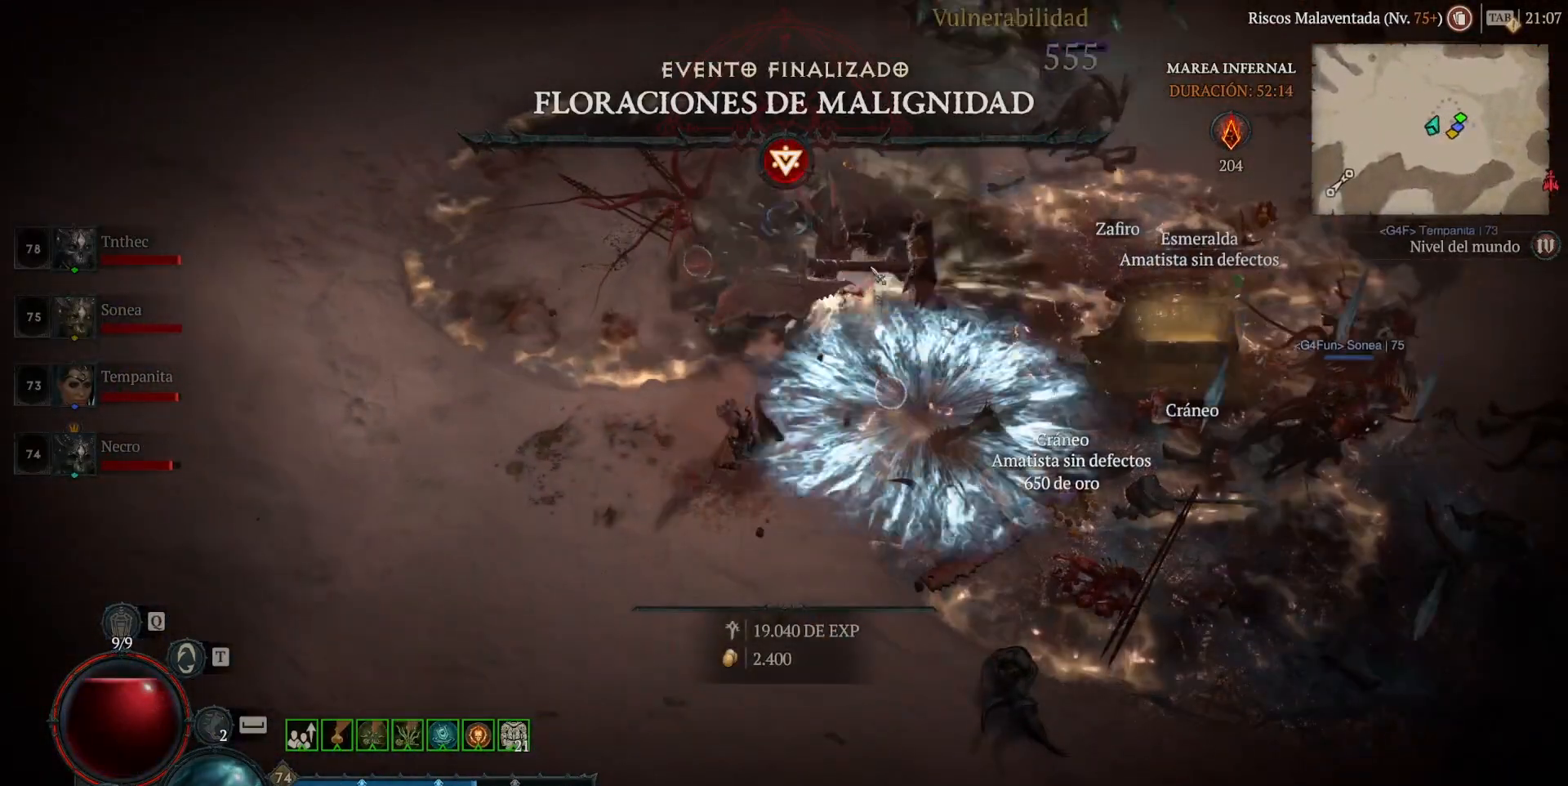
{"keys": ["shift"], "mouse": ["right", "mb5"], "events": [[40, "mouse_mb5", "up"], [40, "mouse_right", "up"], [200, "mouse_mb5", "down"], [200, "mouse_right", "down"], [280, "mouse_right", "up"], [320, "mouse_mb5", "up"], [440, "mouse_mb5", "down"], [440, "mouse_right", "down"]]}
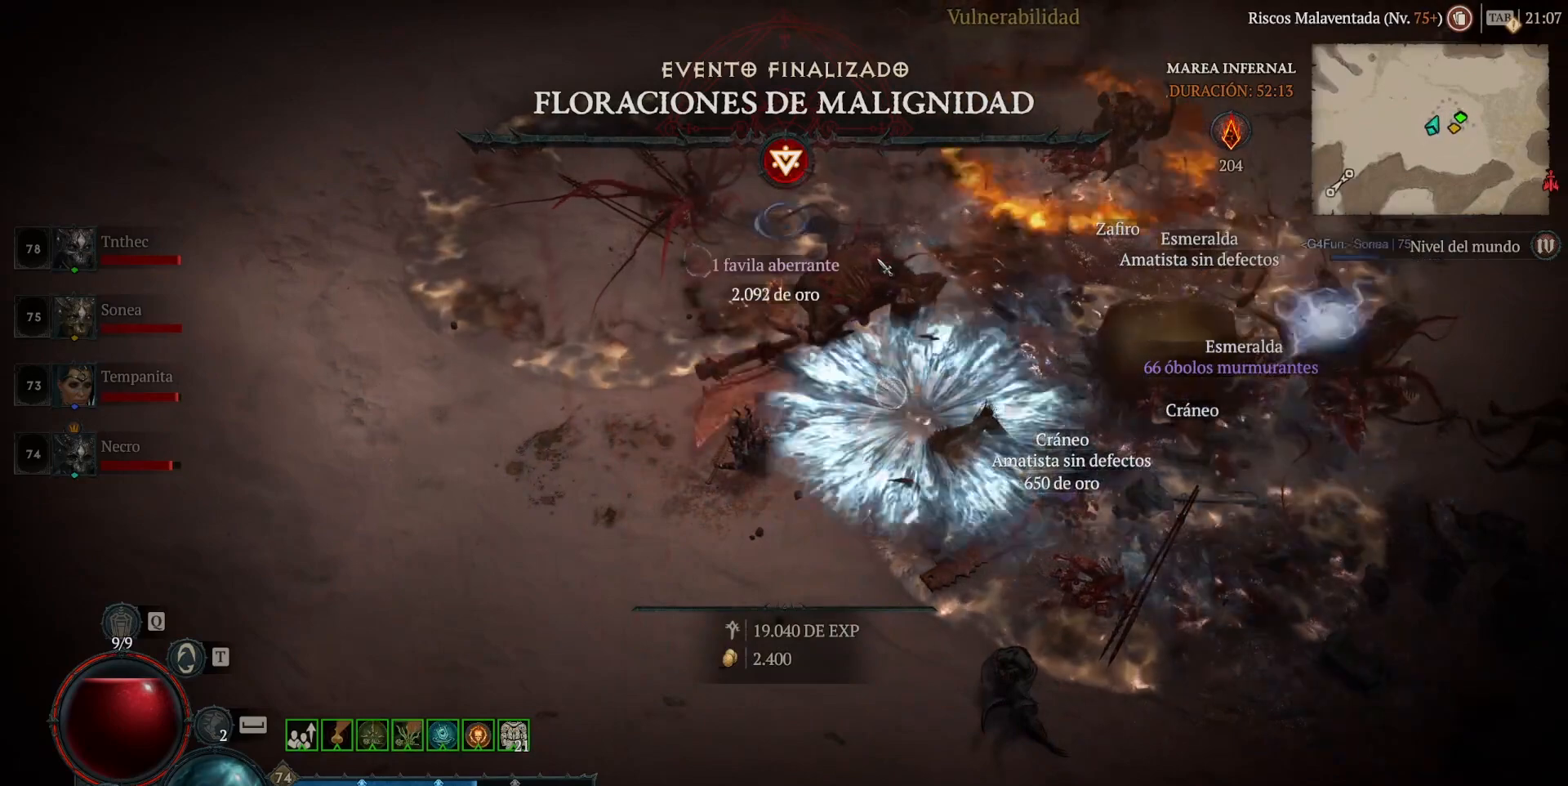
{"keys": [], "mouse": ["left", "mb4"], "events": [[40, "shift", "up"], [80, "mouse_mb5", "up"], [80, "mouse_right", "up"], [400, "mouse_left", "down"], [400, "mouse_mb4", "down"]]}
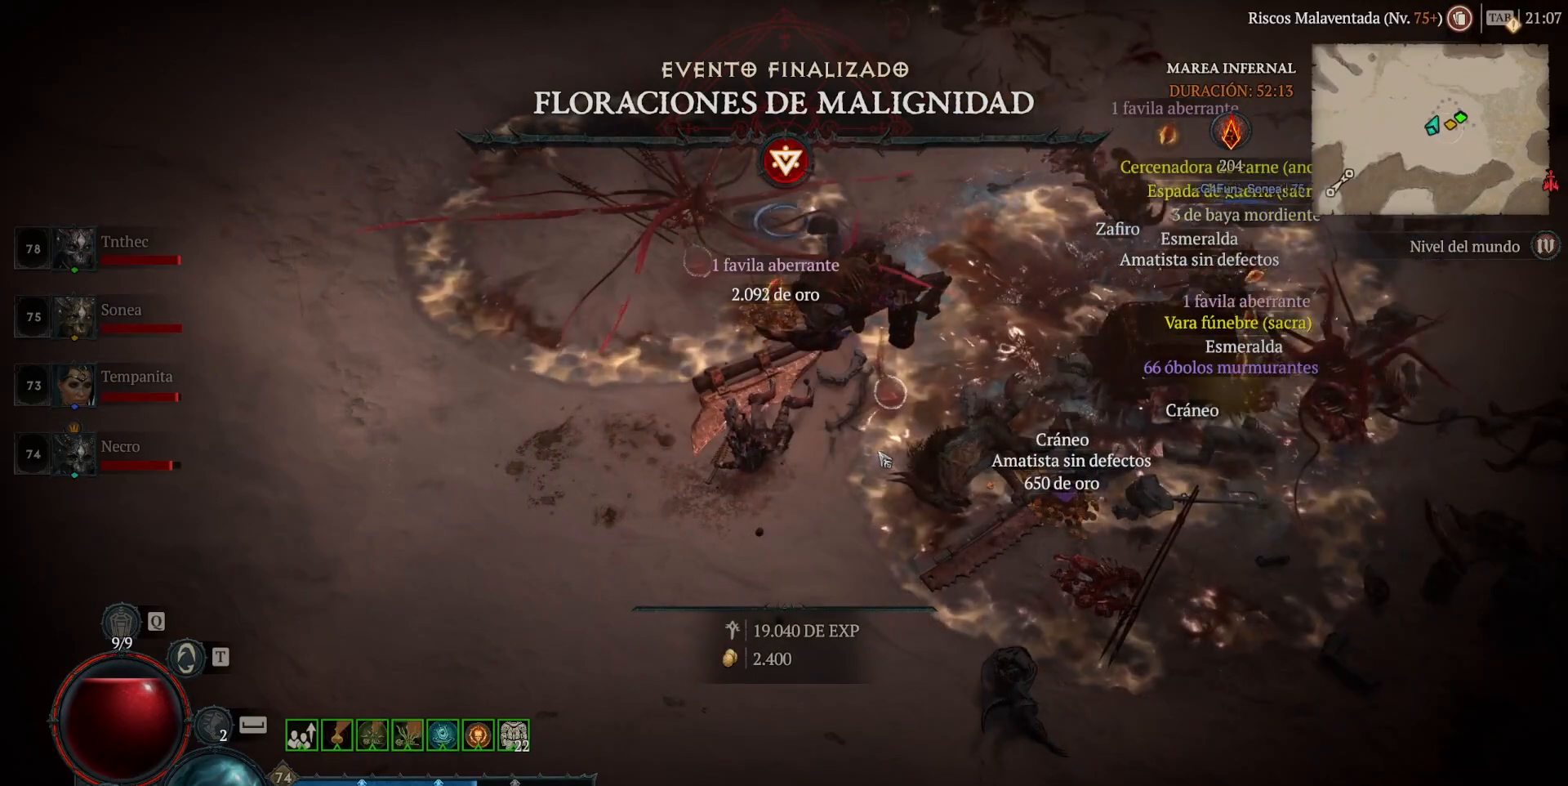
{"keys": [], "mouse": [], "events": [[280, "mouse_left", "up"], [280, "mouse_mb4", "up"]]}
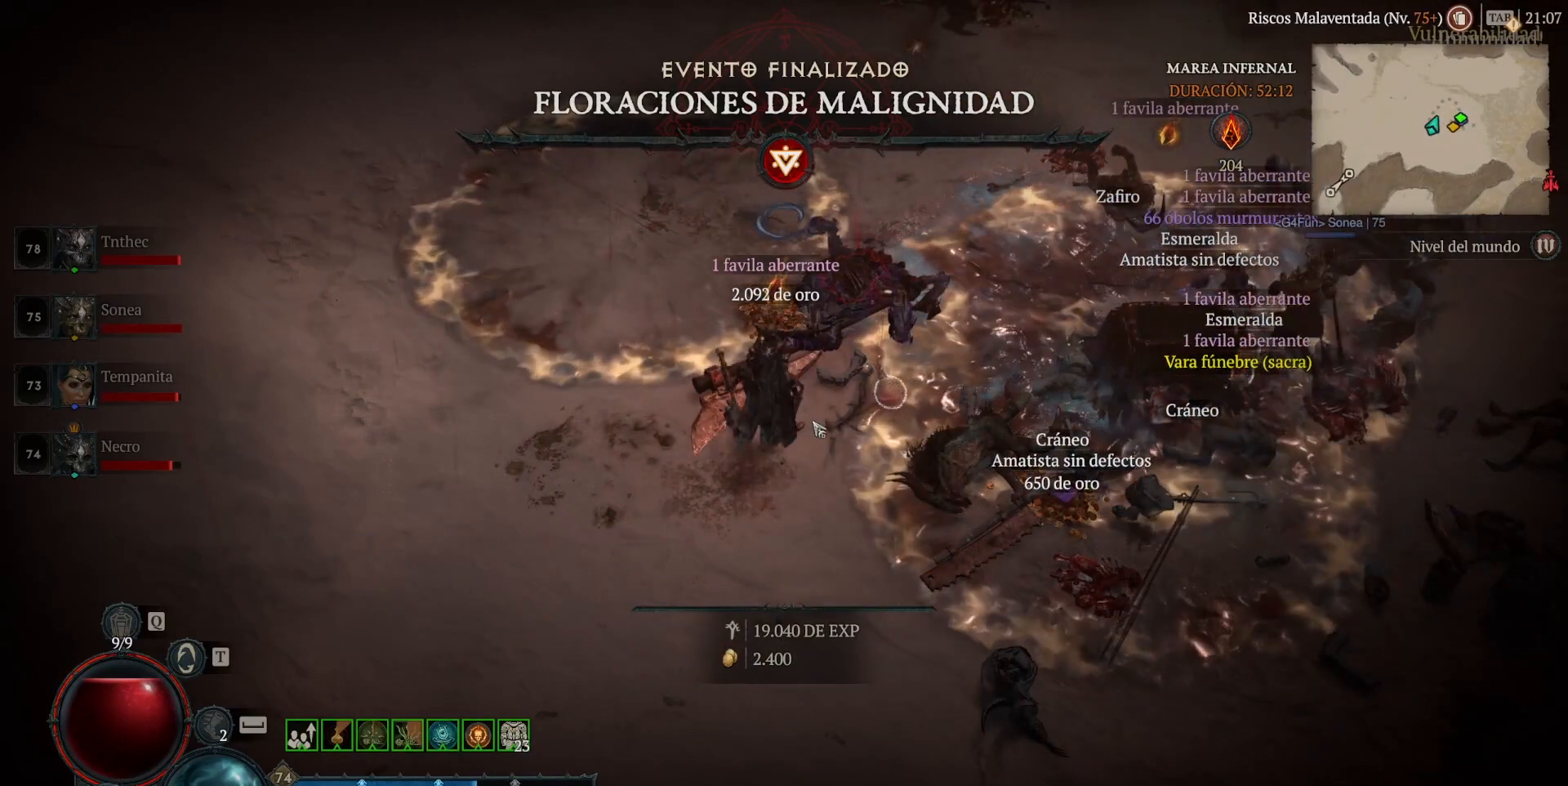
{"keys": [], "mouse": ["left", "mb4"], "events": [[80, "mouse_left", "down"], [80, "mouse_mb4", "down"]]}
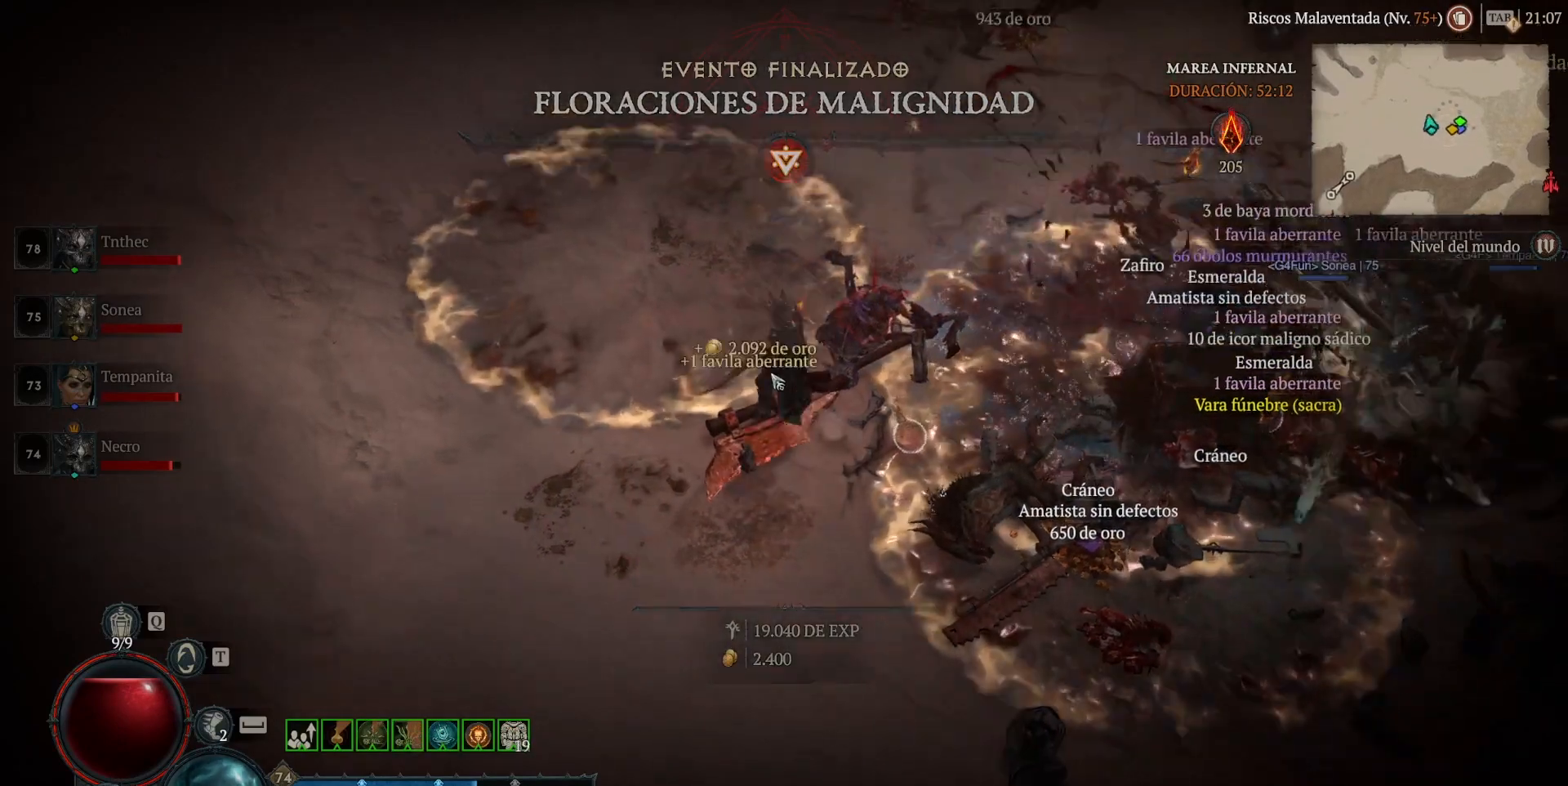
{"keys": [], "mouse": ["left", "mb4"], "events": [[80, "mouse_left", "up"], [80, "mouse_mb4", "up"], [200, "mouse_left", "down"], [200, "mouse_mb4", "down"]]}
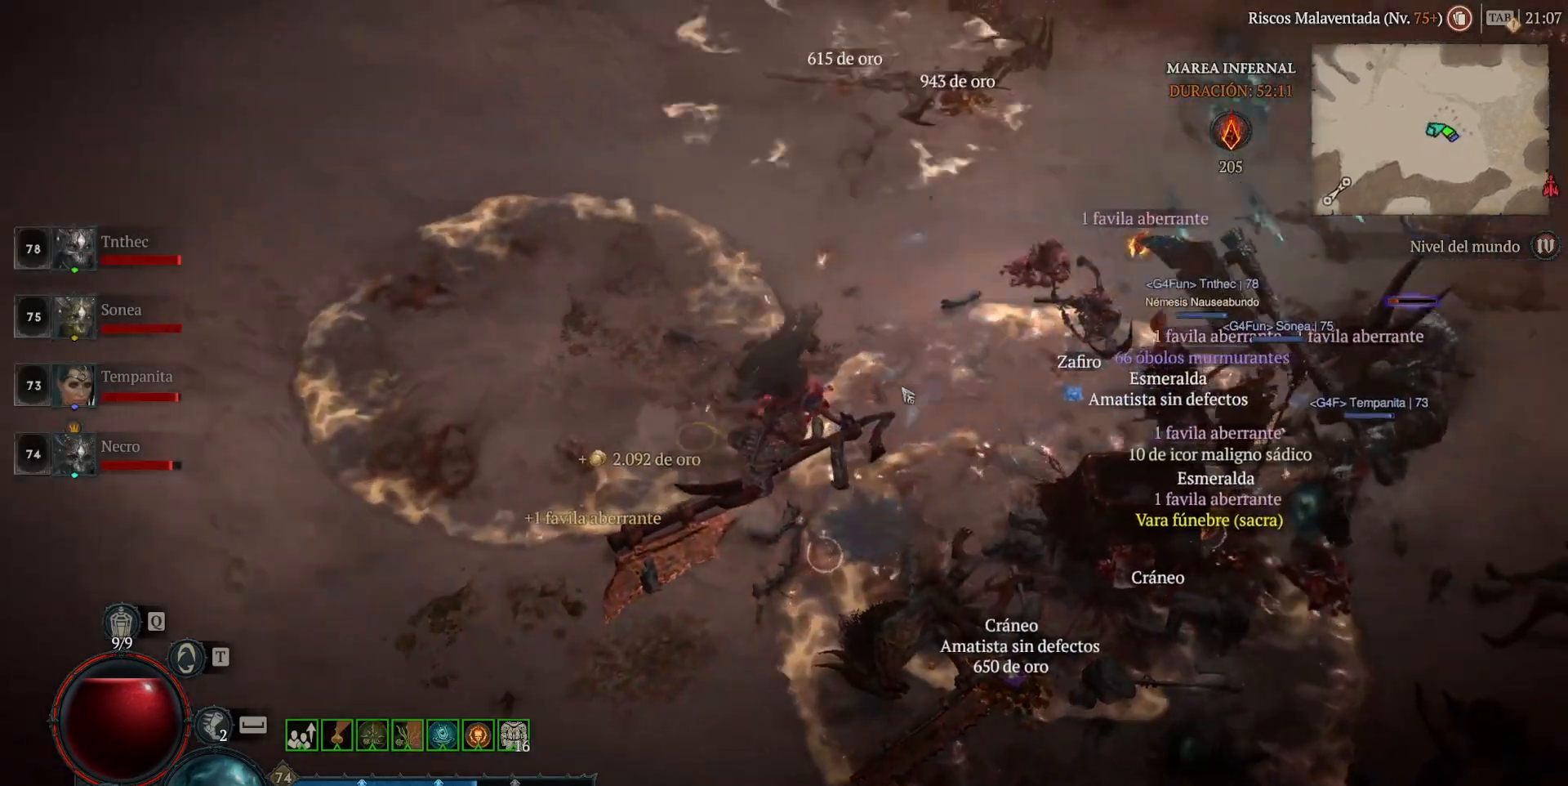
{"keys": [], "mouse": ["left", "mb4"], "events": []}
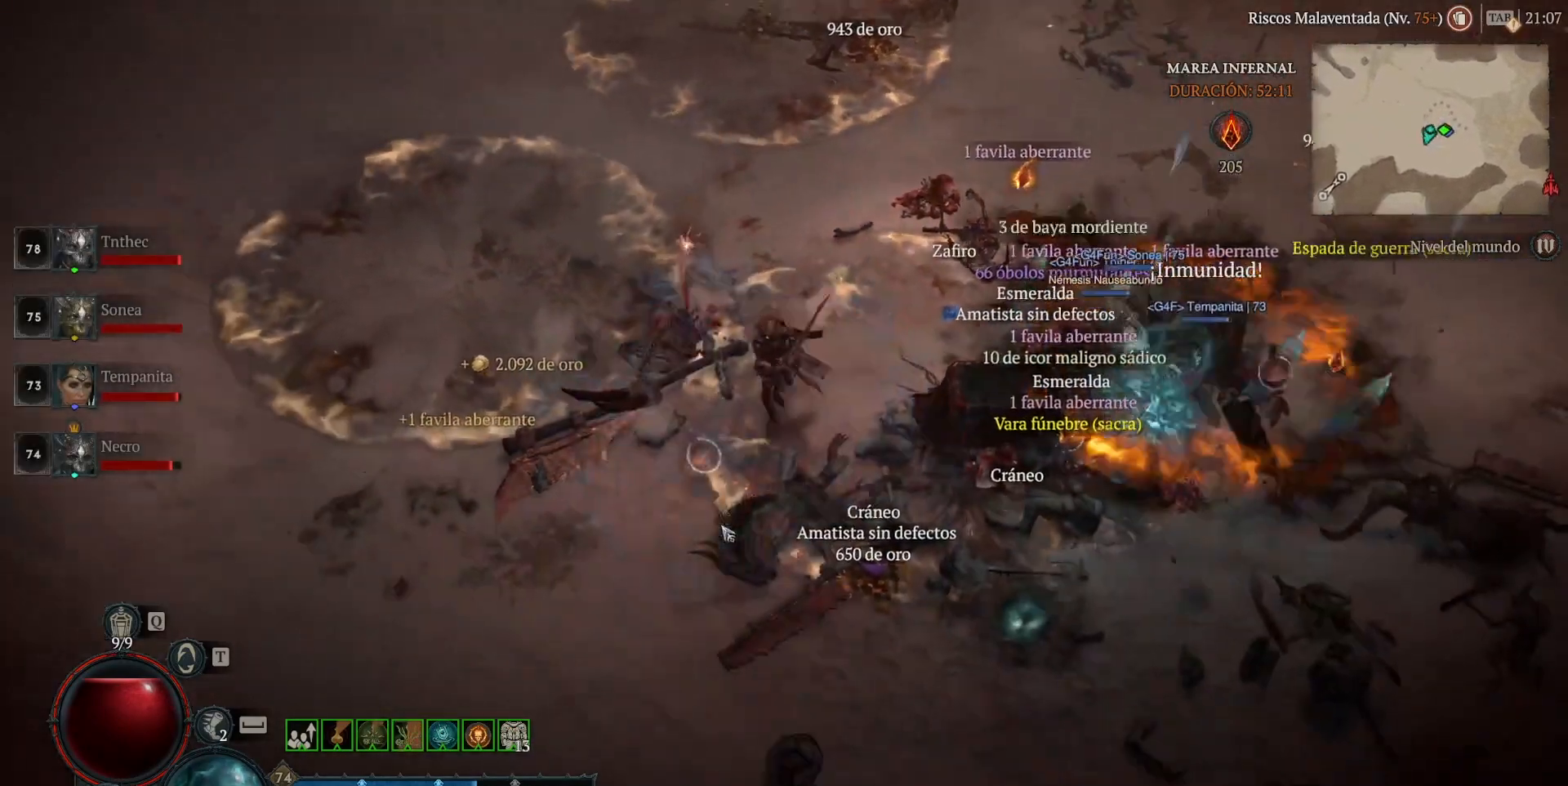
{"keys": [], "mouse": ["left", "mb4"], "events": []}